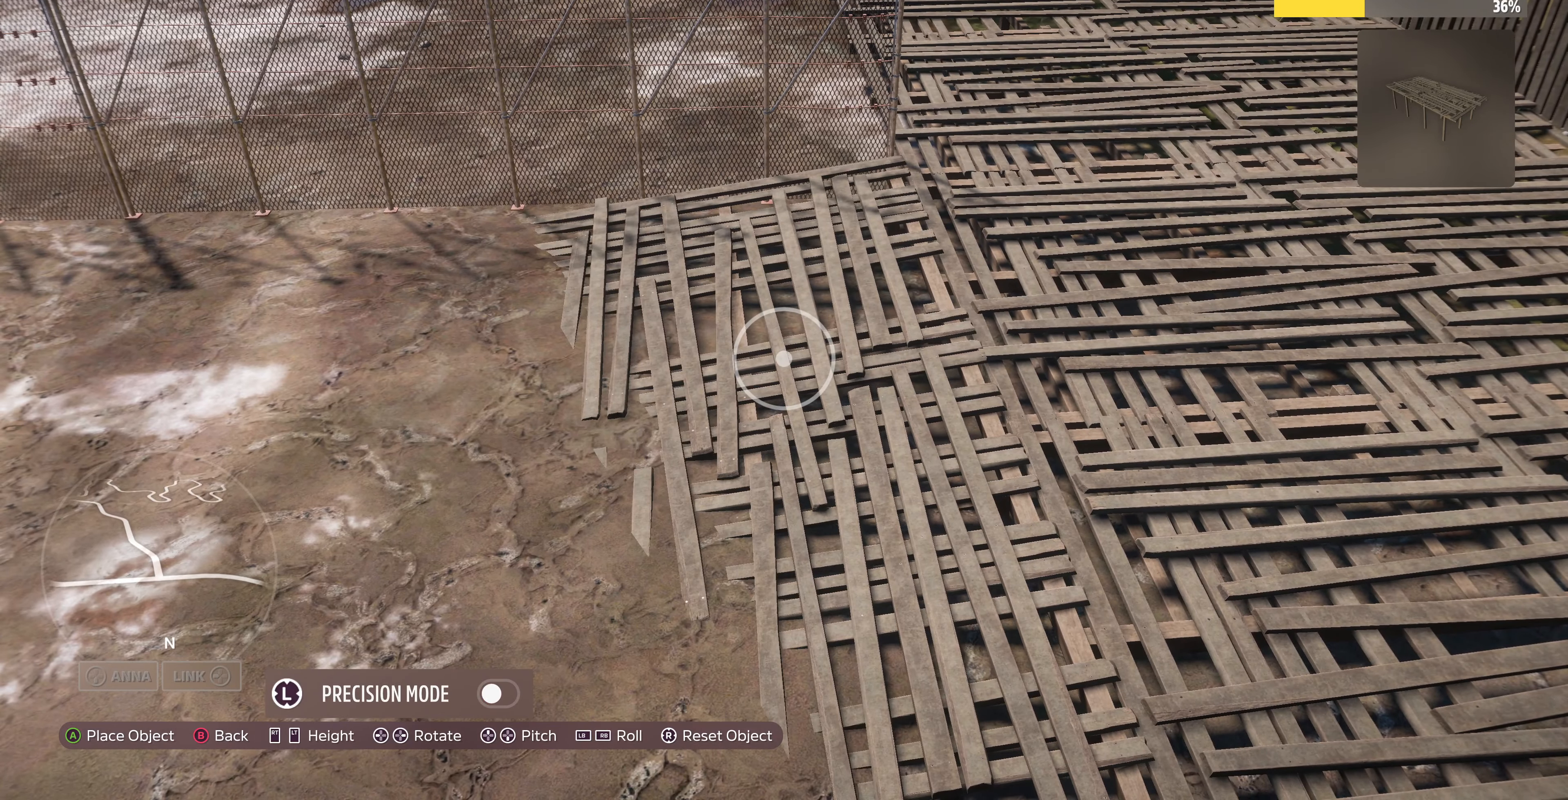
Gameplay with a controller (PlayStation layout); each line is a JSON object with the inputs held at the frame after it. "events" lists button and stick changes between this image and that frame as [ms after this image, input, new state], when the widget could be followed in between.
{"buttons": [], "left_stick": "center", "right_stick": "center", "events": [[167, "left_stick", "up"], [434, "left_stick", "center"]]}
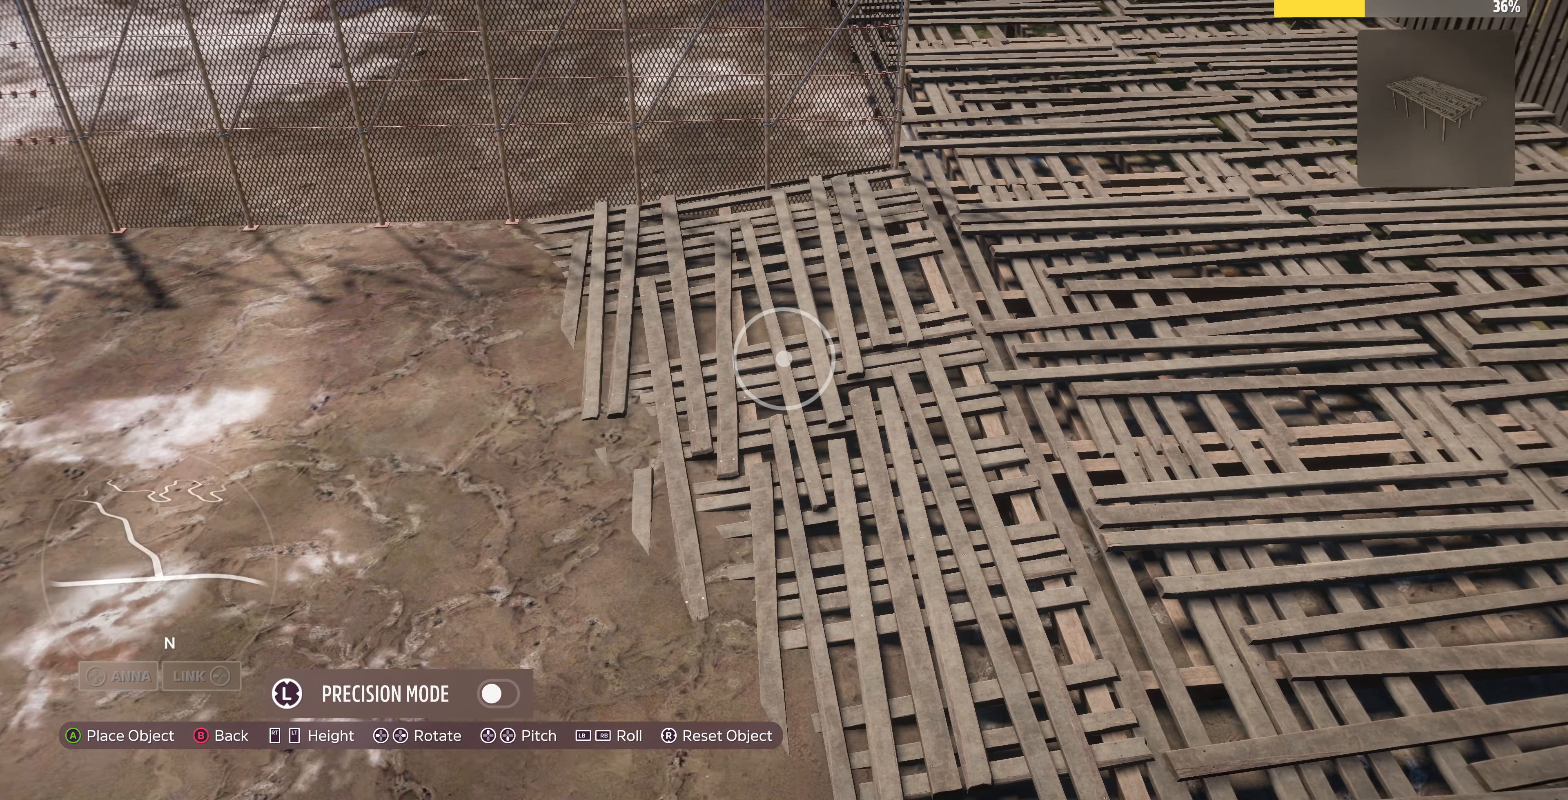
{"buttons": [], "left_stick": "center", "right_stick": "center", "events": [[134, "left_stick", "down"], [367, "left_stick", "center"]]}
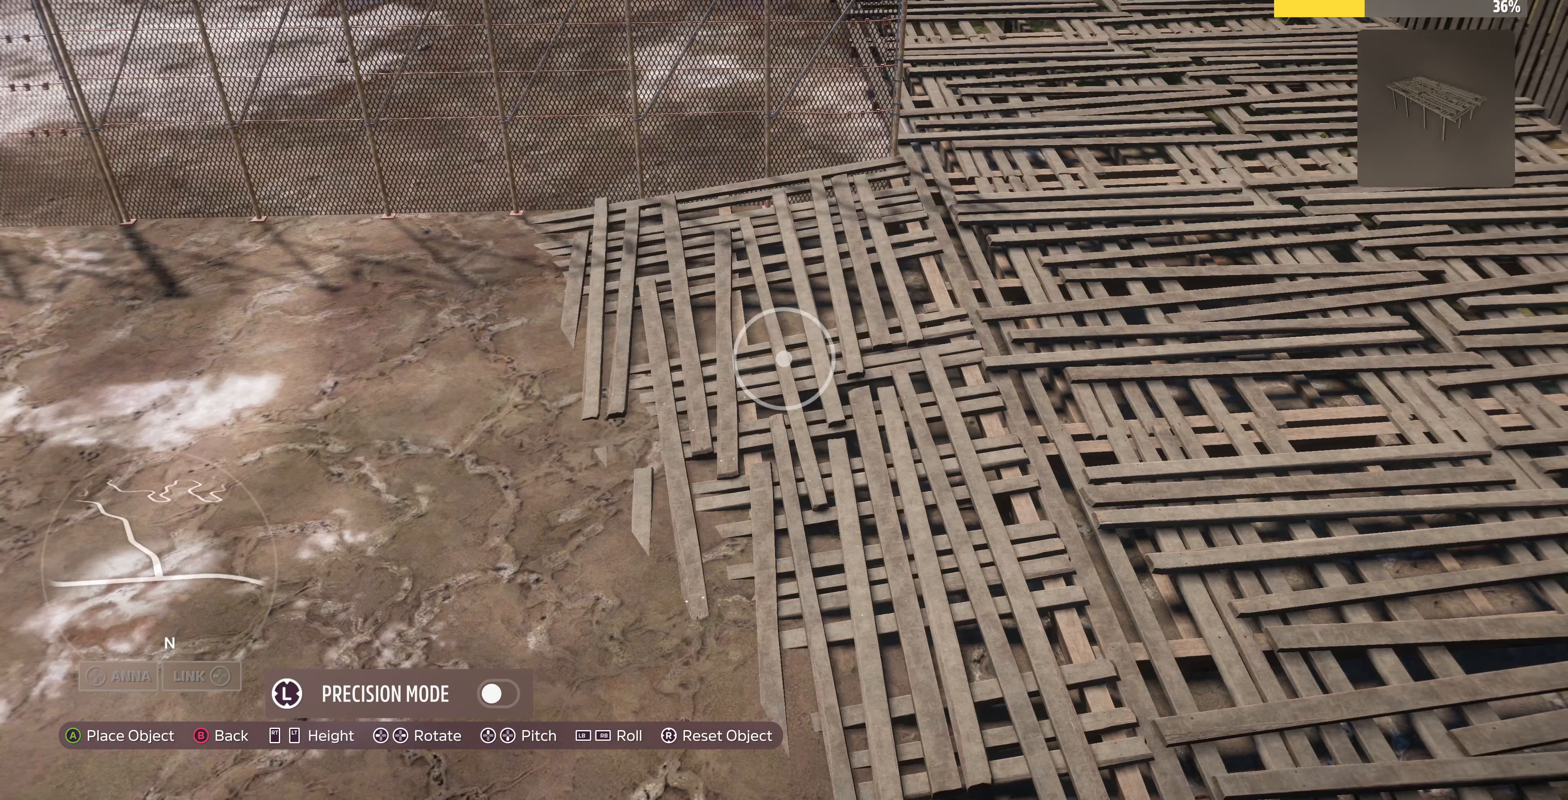
{"buttons": ["CROSS"], "left_stick": "center", "right_stick": "center", "events": [[67, "left_stick", "down"], [200, "left_stick", "center"], [467, "CROSS", "down"]]}
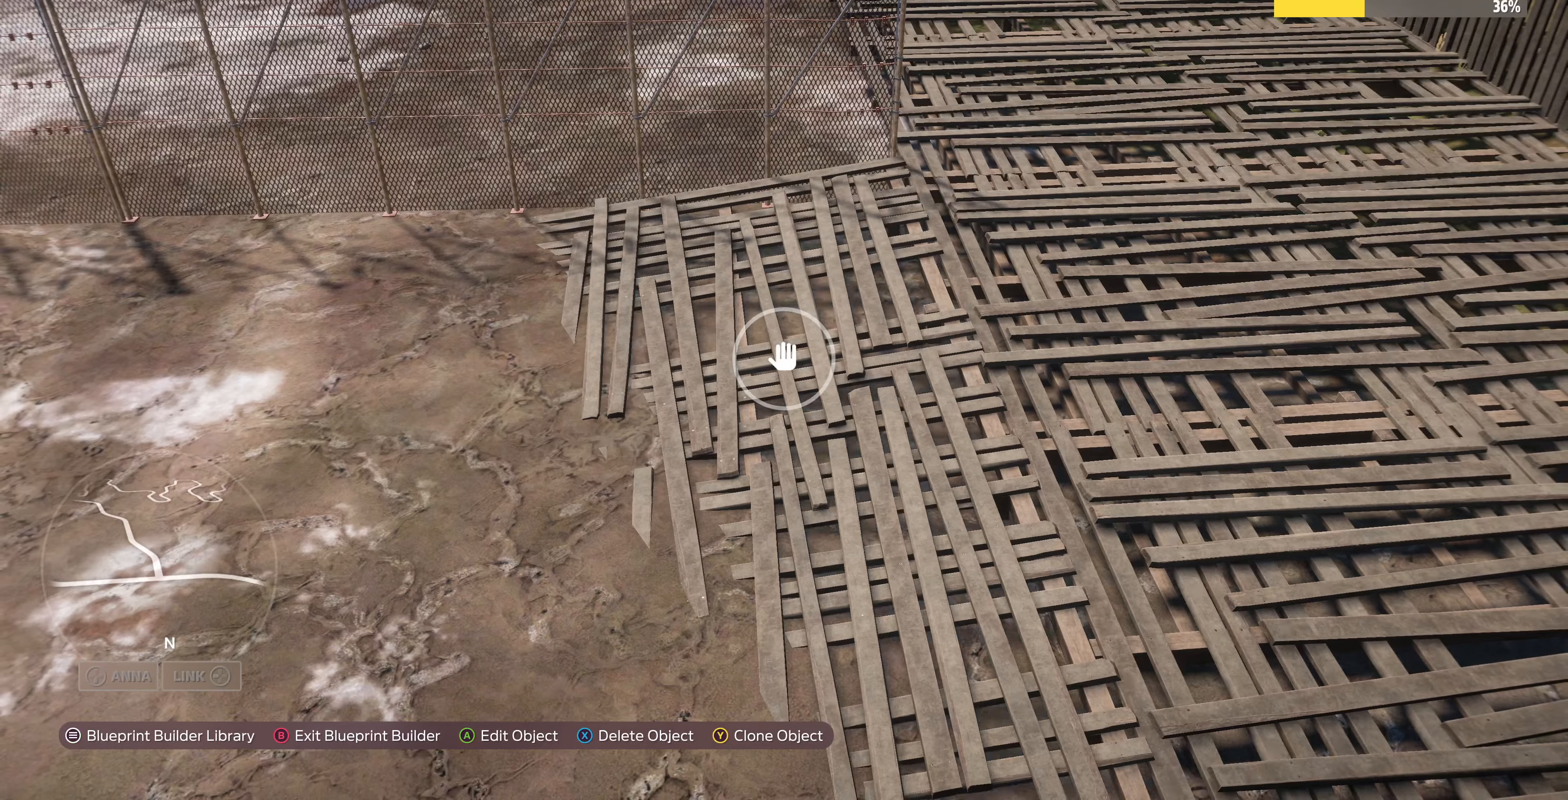
{"buttons": ["TRIANGLE"], "left_stick": "down", "right_stick": "center", "events": [[100, "CROSS", "up"], [233, "left_stick", "down"], [500, "TRIANGLE", "down"]]}
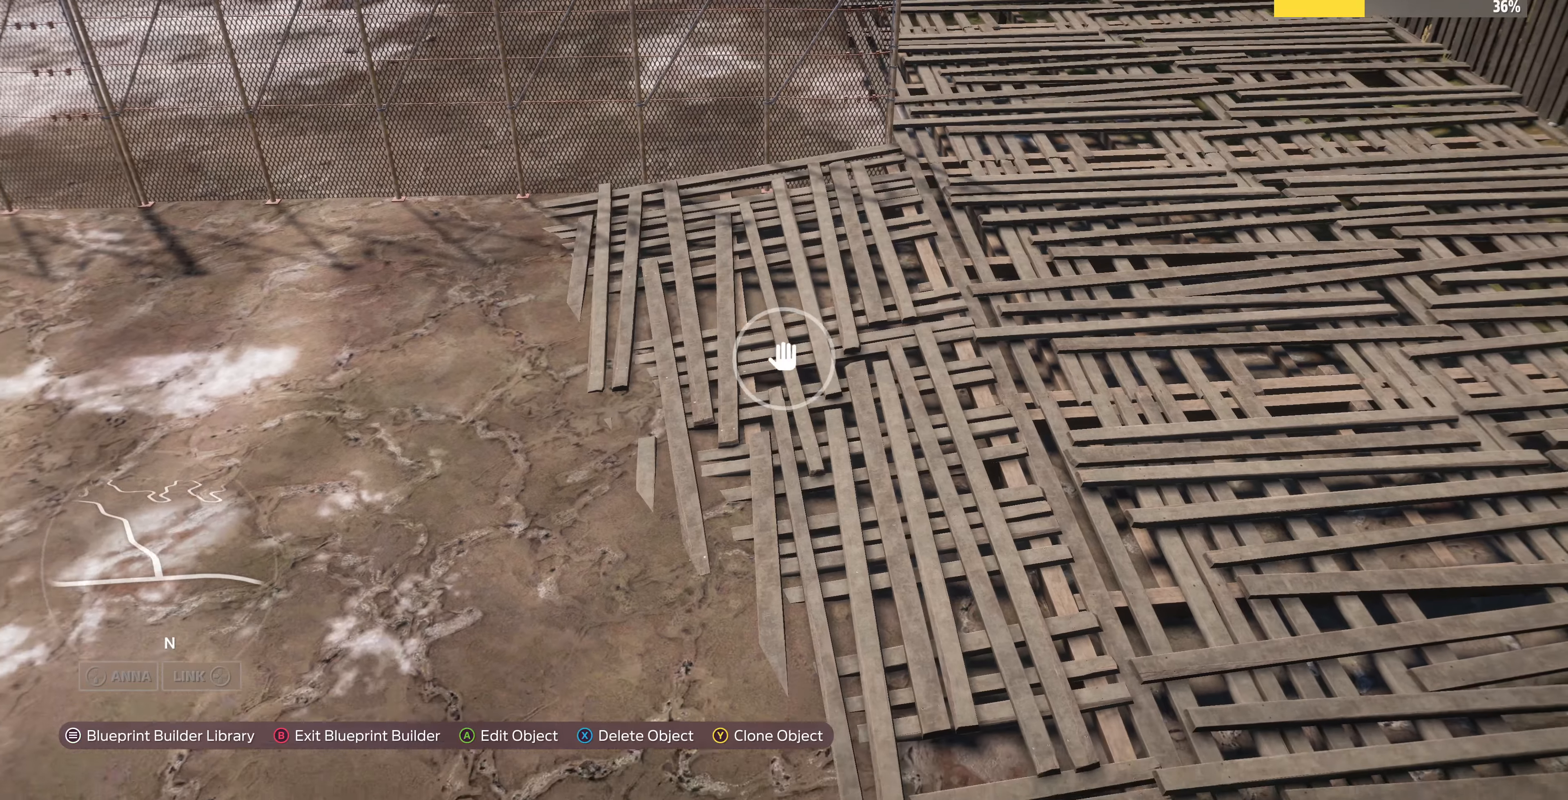
{"buttons": [], "left_stick": "down", "right_stick": "center", "events": [[133, "TRIANGLE", "up"]]}
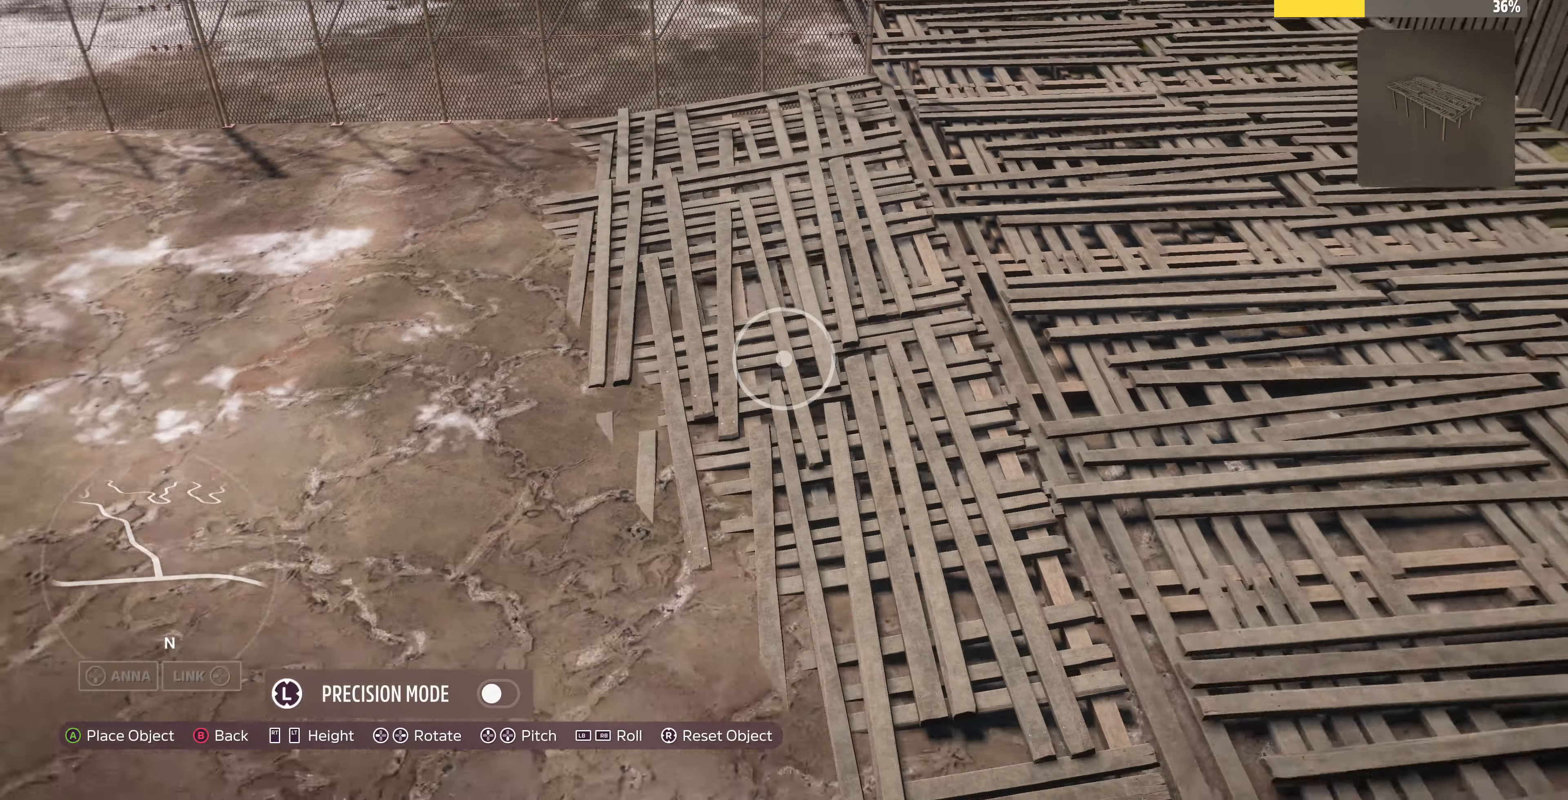
{"buttons": [], "left_stick": "down", "right_stick": "center", "events": []}
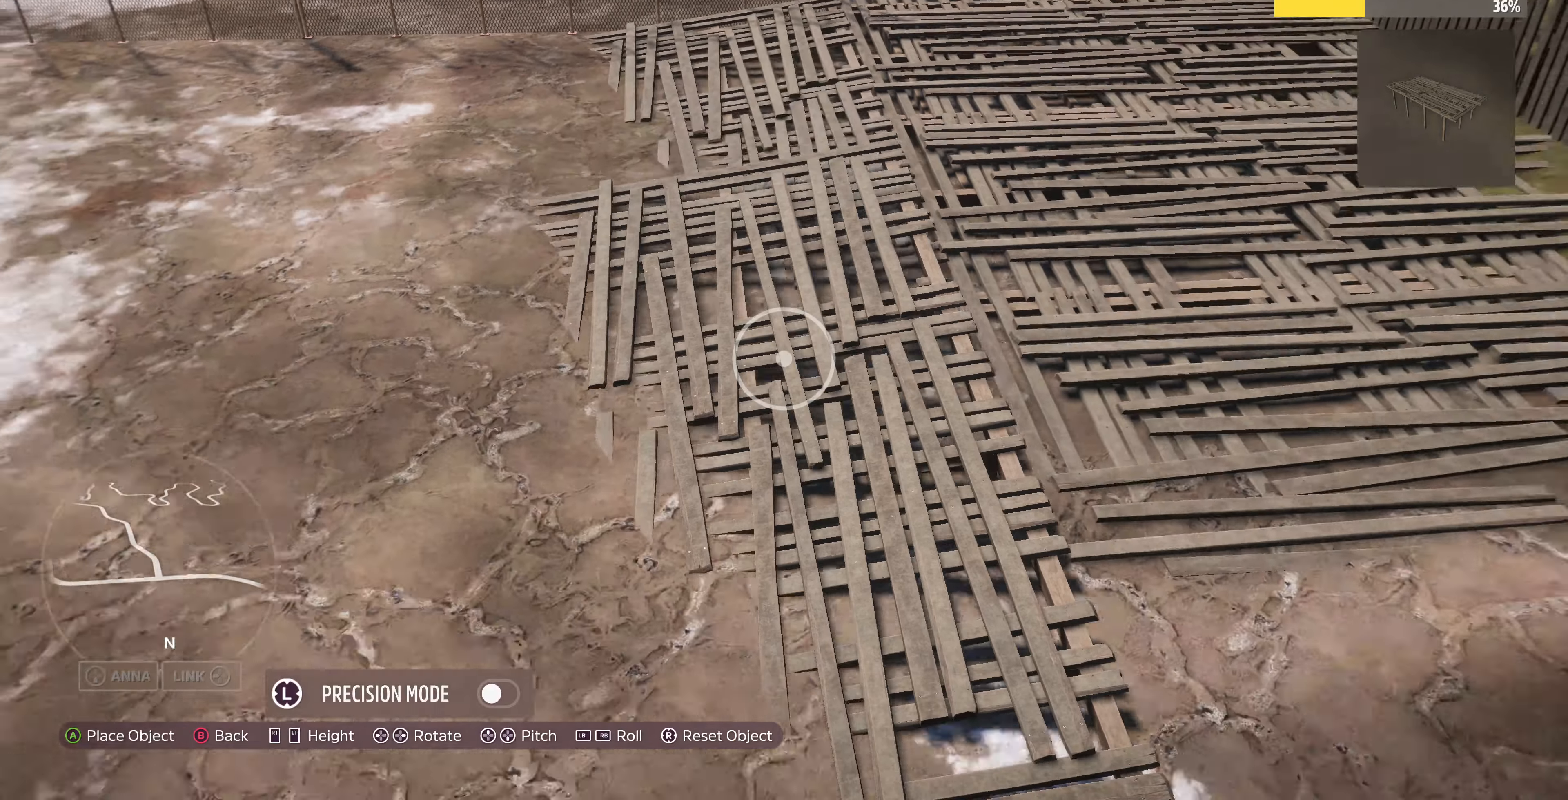
{"buttons": ["R2"], "left_stick": "up-left", "right_stick": "center", "events": [[267, "left_stick", "center"], [300, "CROSS", "down"], [367, "left_stick", "up-left"], [400, "CROSS", "up"], [400, "R2", "down"]]}
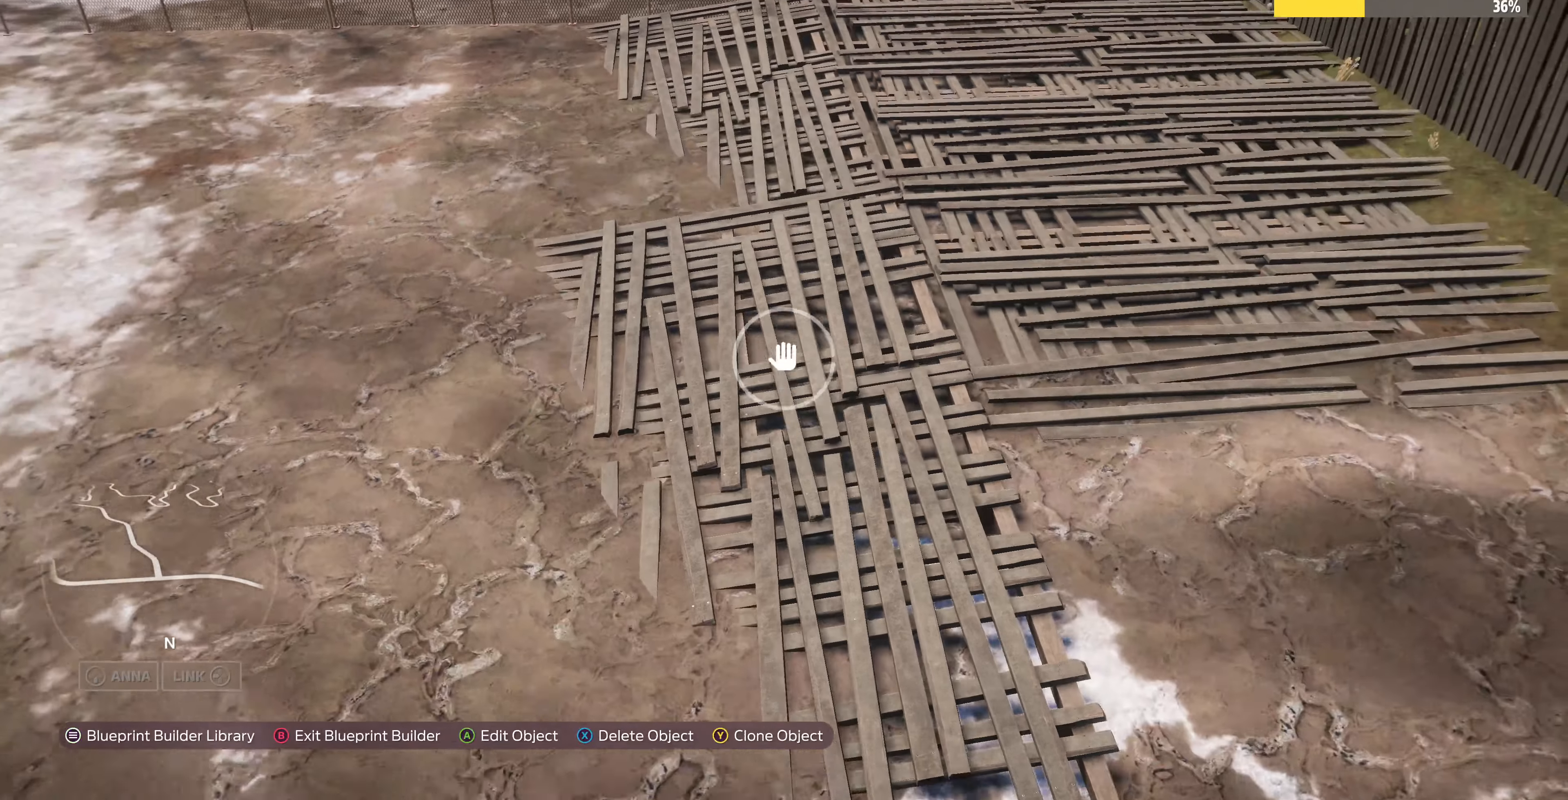
{"buttons": [], "left_stick": "center", "right_stick": "center", "events": [[133, "R2", "up"], [167, "left_stick", "center"], [233, "CROSS", "down"], [333, "CROSS", "up"], [367, "L2", "down"], [433, "L2", "up"]]}
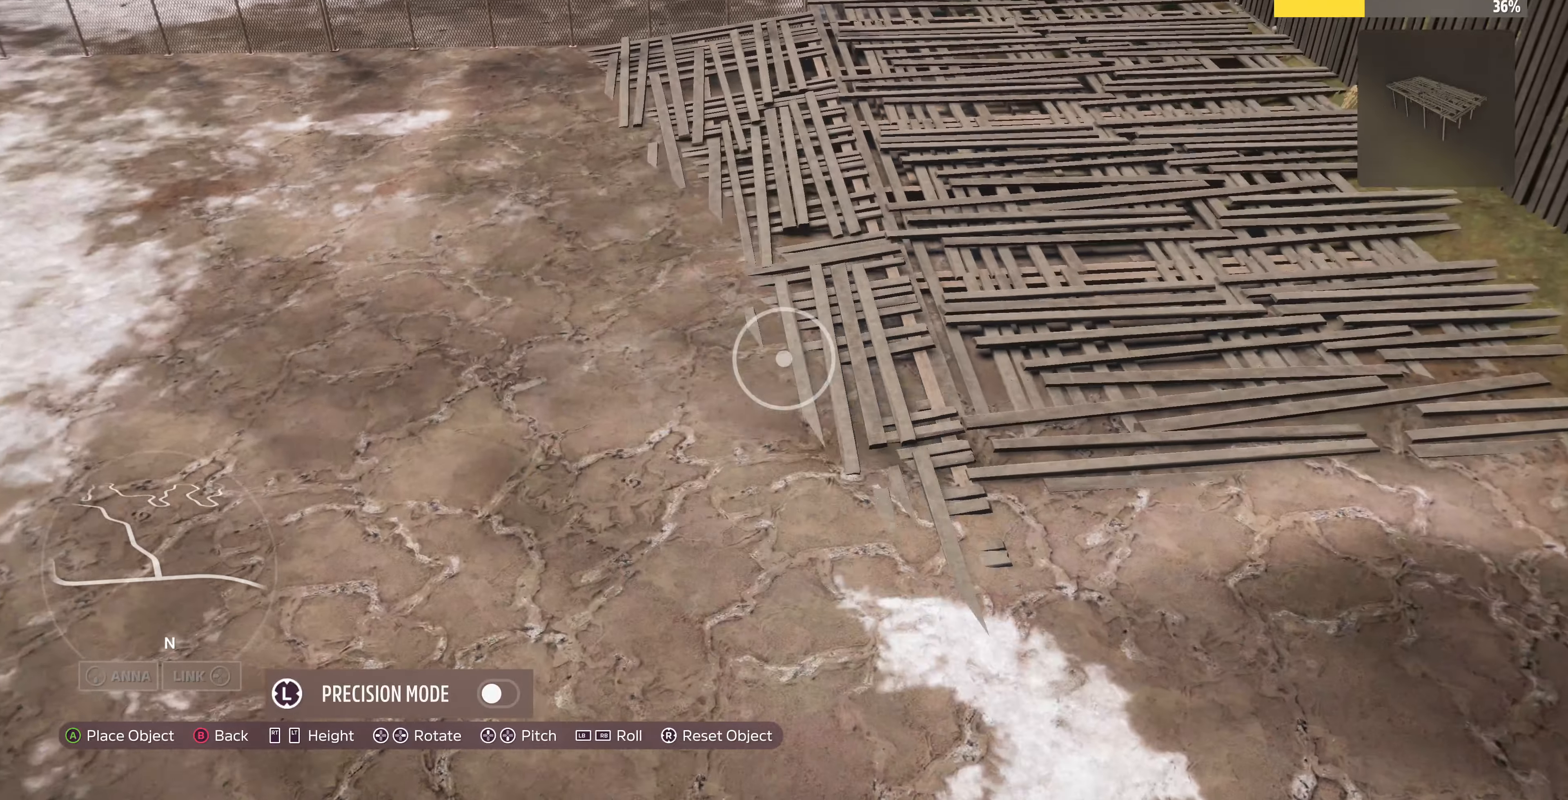
{"buttons": ["L3"], "left_stick": "center", "right_stick": "center", "events": [[200, "L2", "down"], [233, "L2", "up"], [433, "L3", "down"]]}
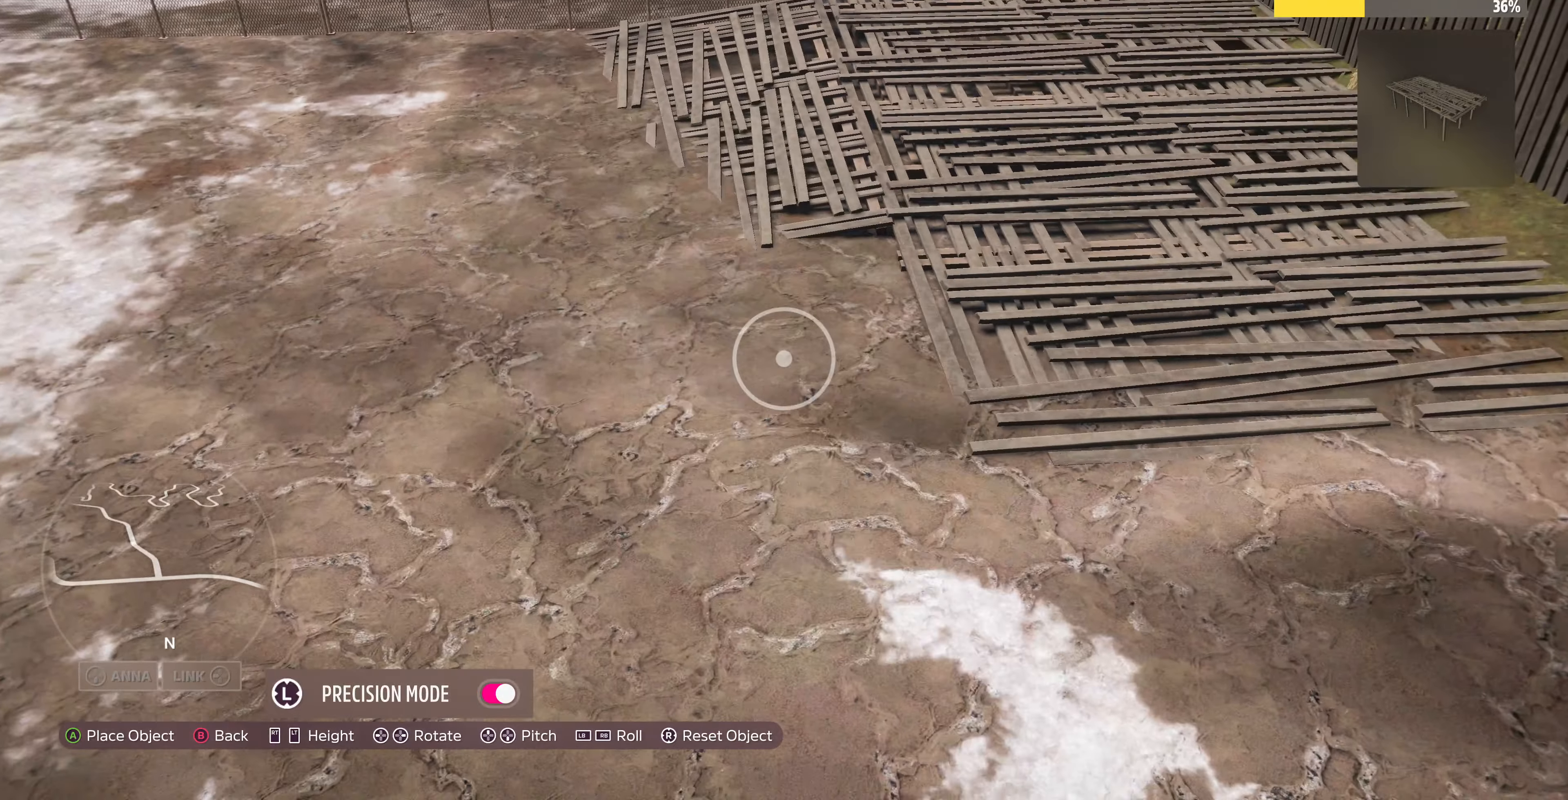
{"buttons": [], "left_stick": "left", "right_stick": "center", "events": [[33, "L3", "up"], [33, "R2", "down"], [167, "R2", "up"], [300, "R2", "down"], [400, "R2", "up"], [500, "left_stick", "left"]]}
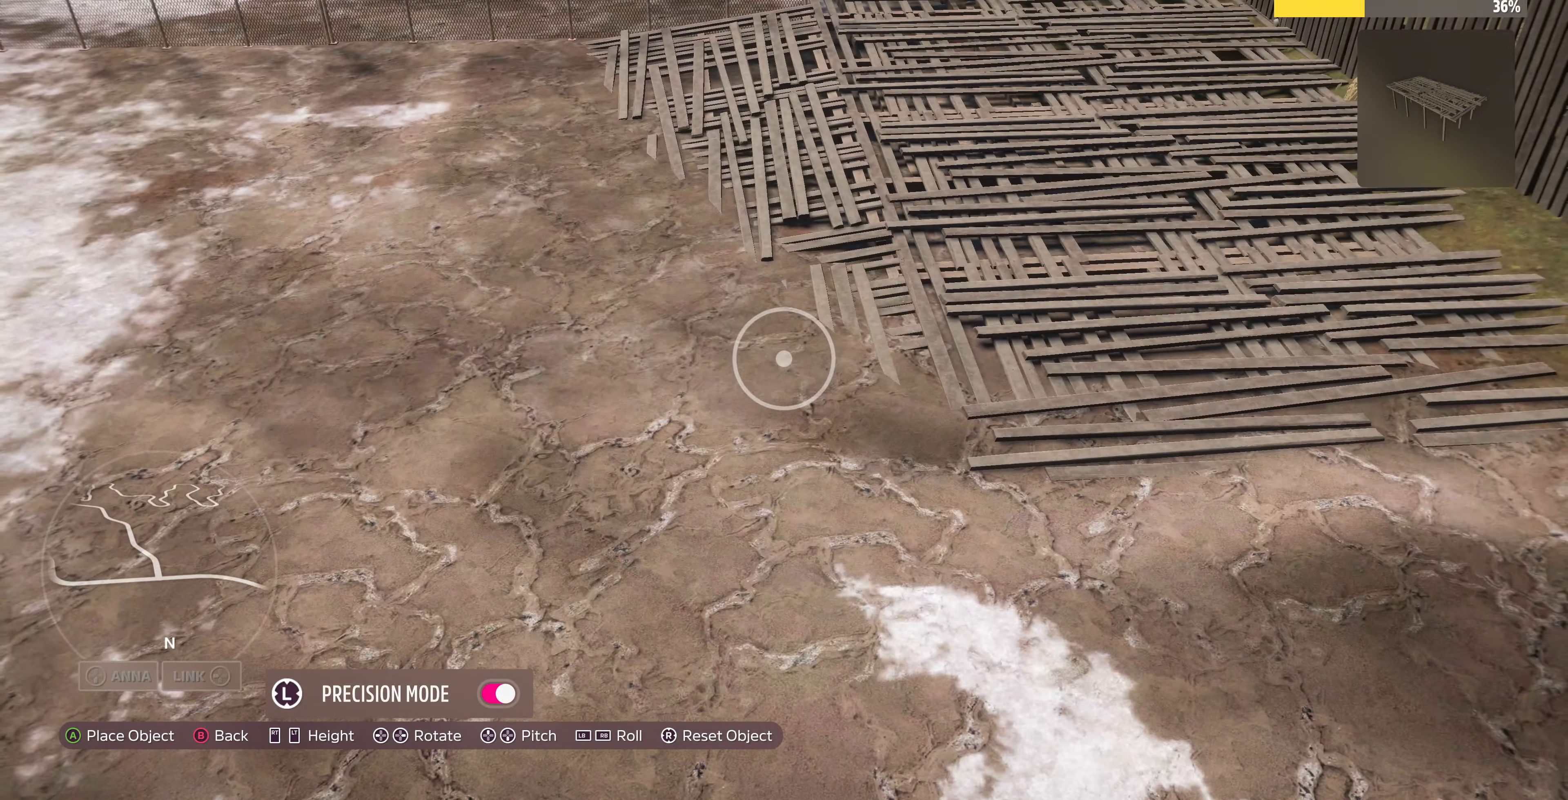
{"buttons": [], "left_stick": "up", "right_stick": "center", "events": [[133, "R2", "down"], [133, "left_stick", "center"], [233, "R2", "up"], [400, "left_stick", "up"]]}
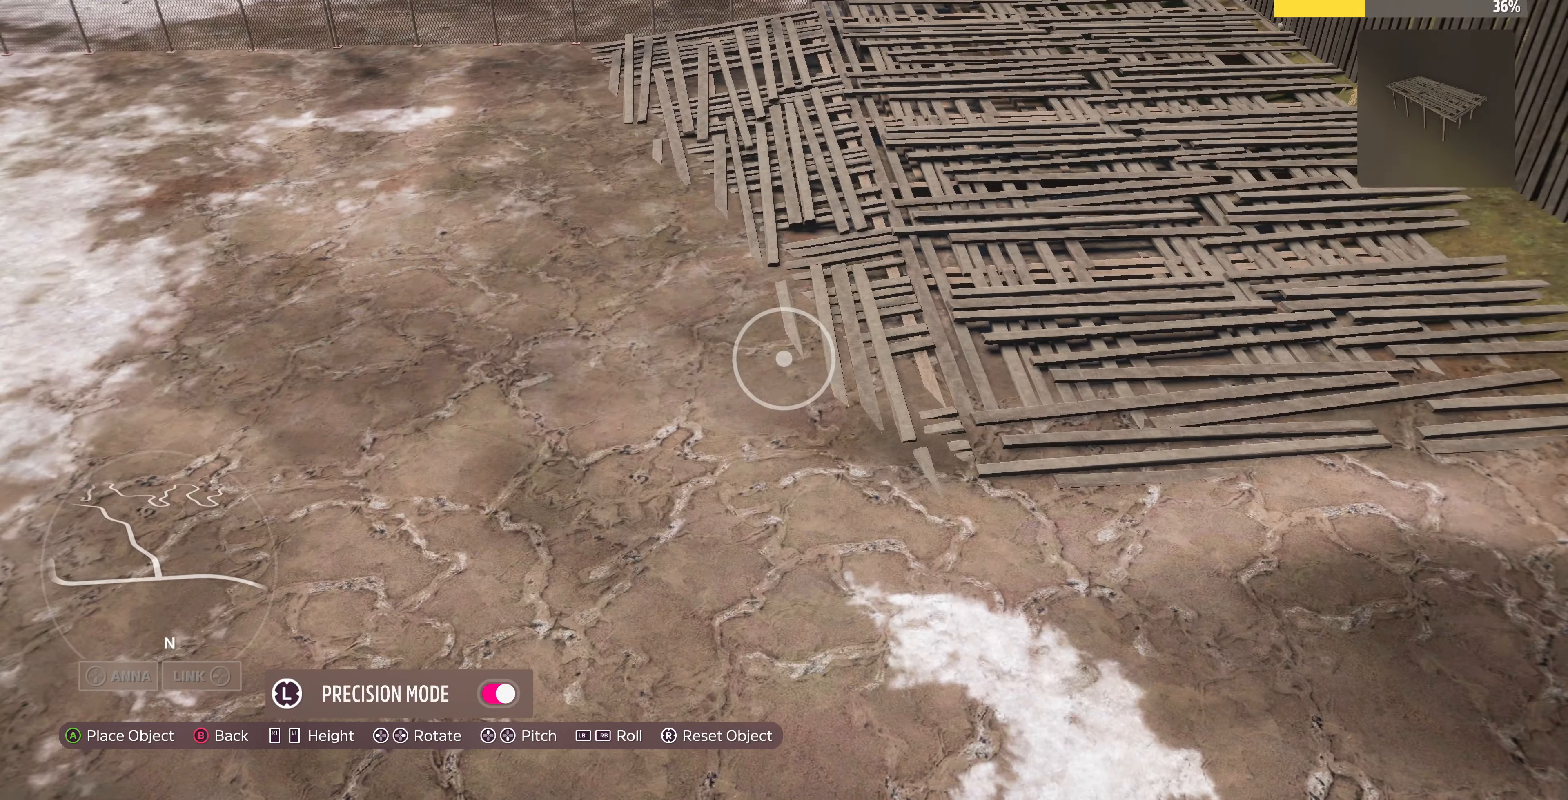
{"buttons": [], "left_stick": "up", "right_stick": "center", "events": [[33, "R2", "down"], [67, "left_stick", "center"], [100, "R2", "up"], [400, "left_stick", "up"]]}
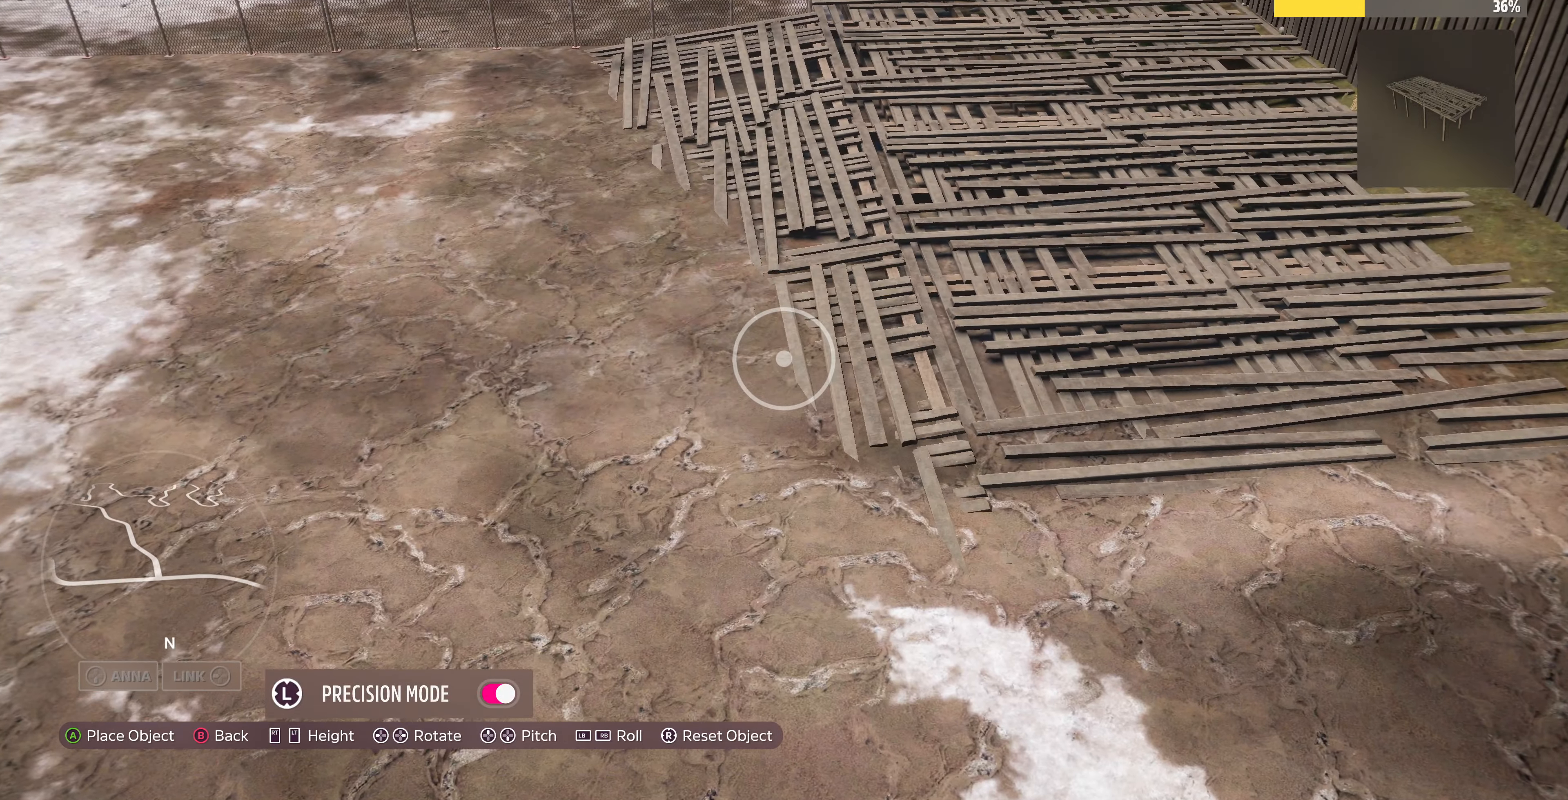
{"buttons": [], "left_stick": "center", "right_stick": "center", "events": [[67, "left_stick", "center"], [400, "L2", "down"], [433, "L2", "up"]]}
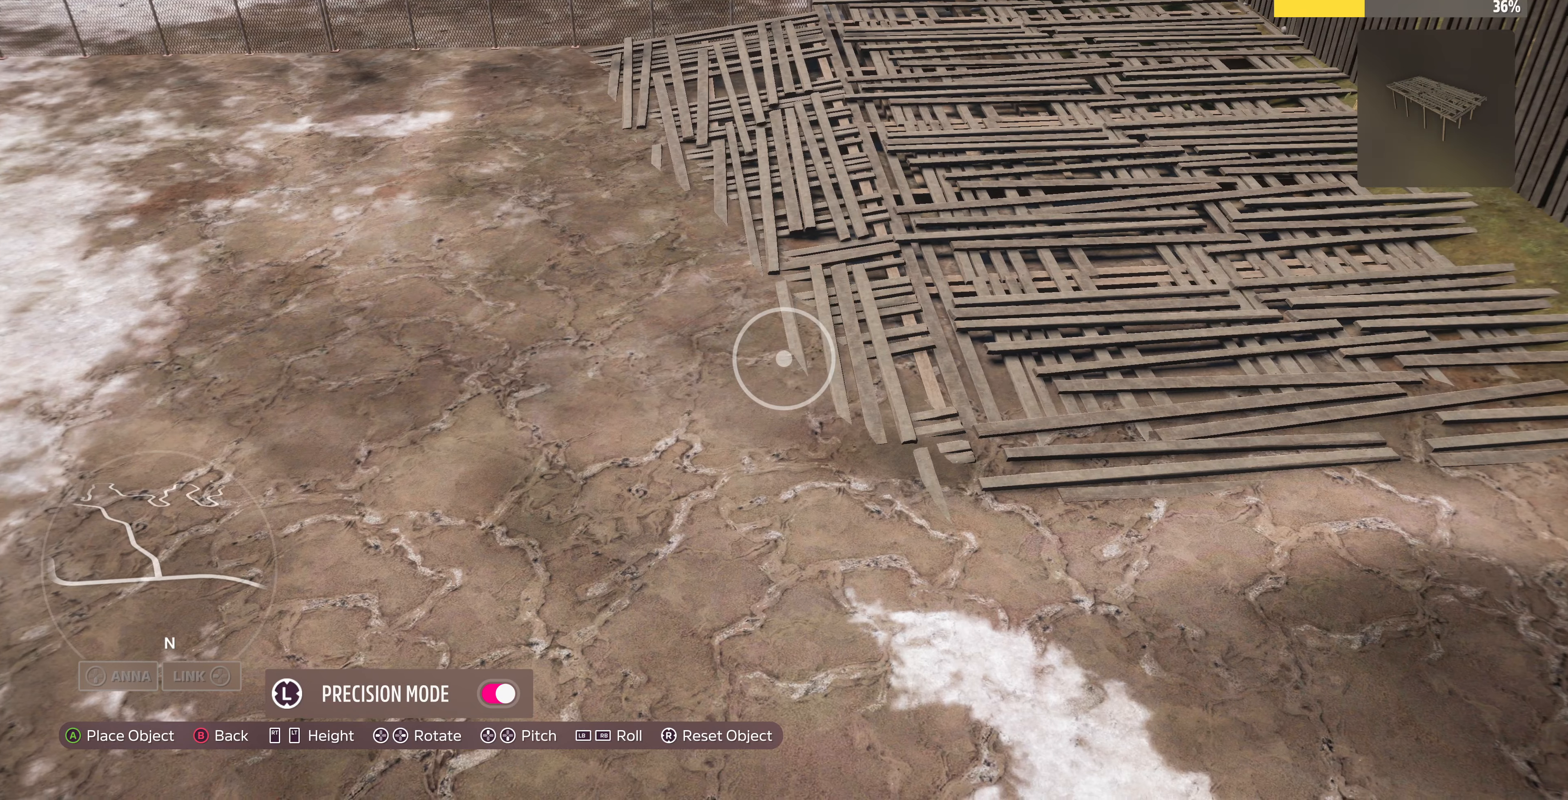
{"buttons": [], "left_stick": "center", "right_stick": "center"}
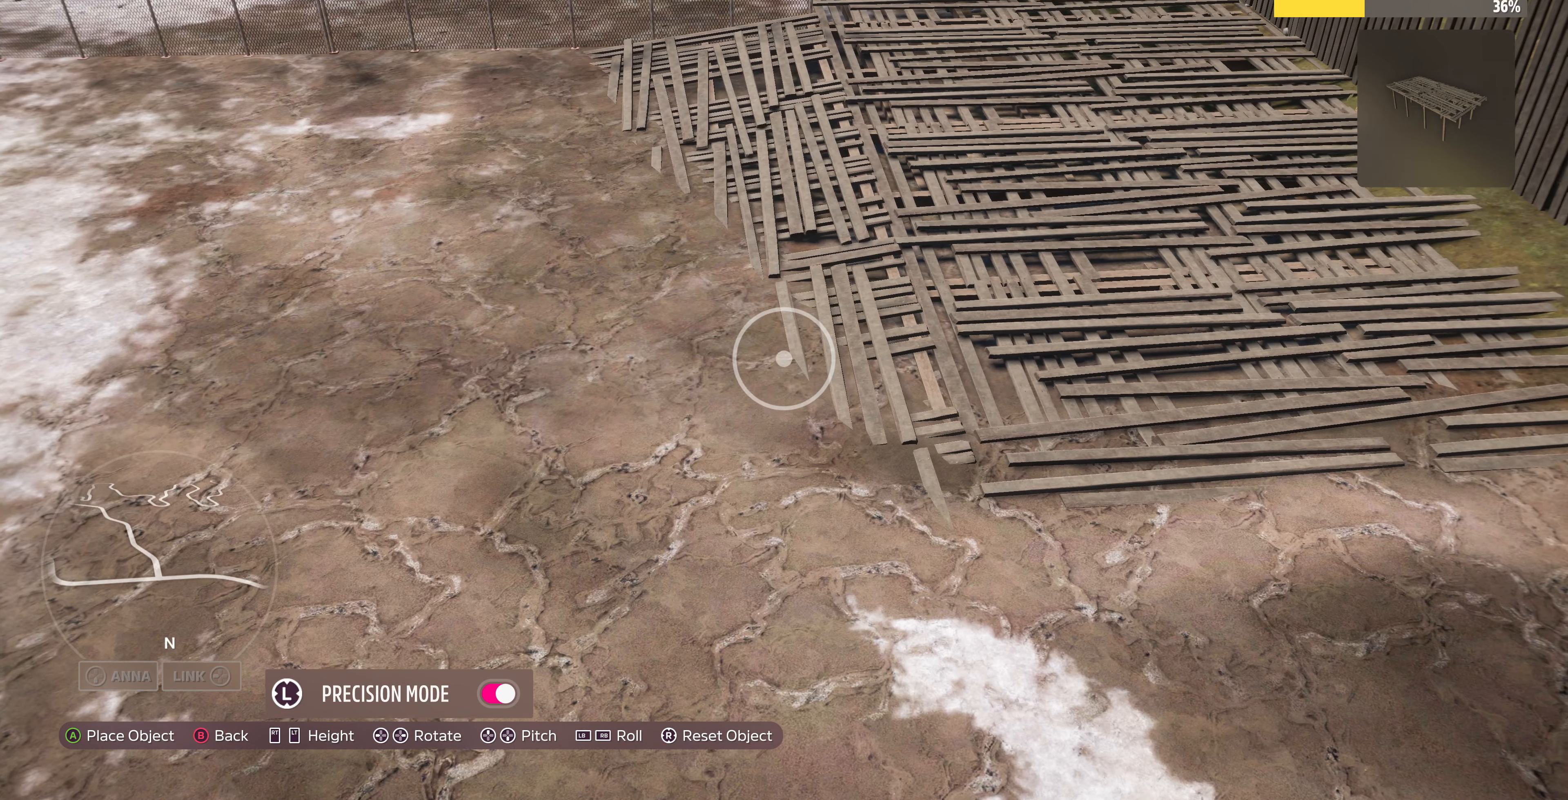
{"buttons": [], "left_stick": "center", "right_stick": "center", "events": [[300, "left_stick", "up"], [466, "left_stick", "center"]]}
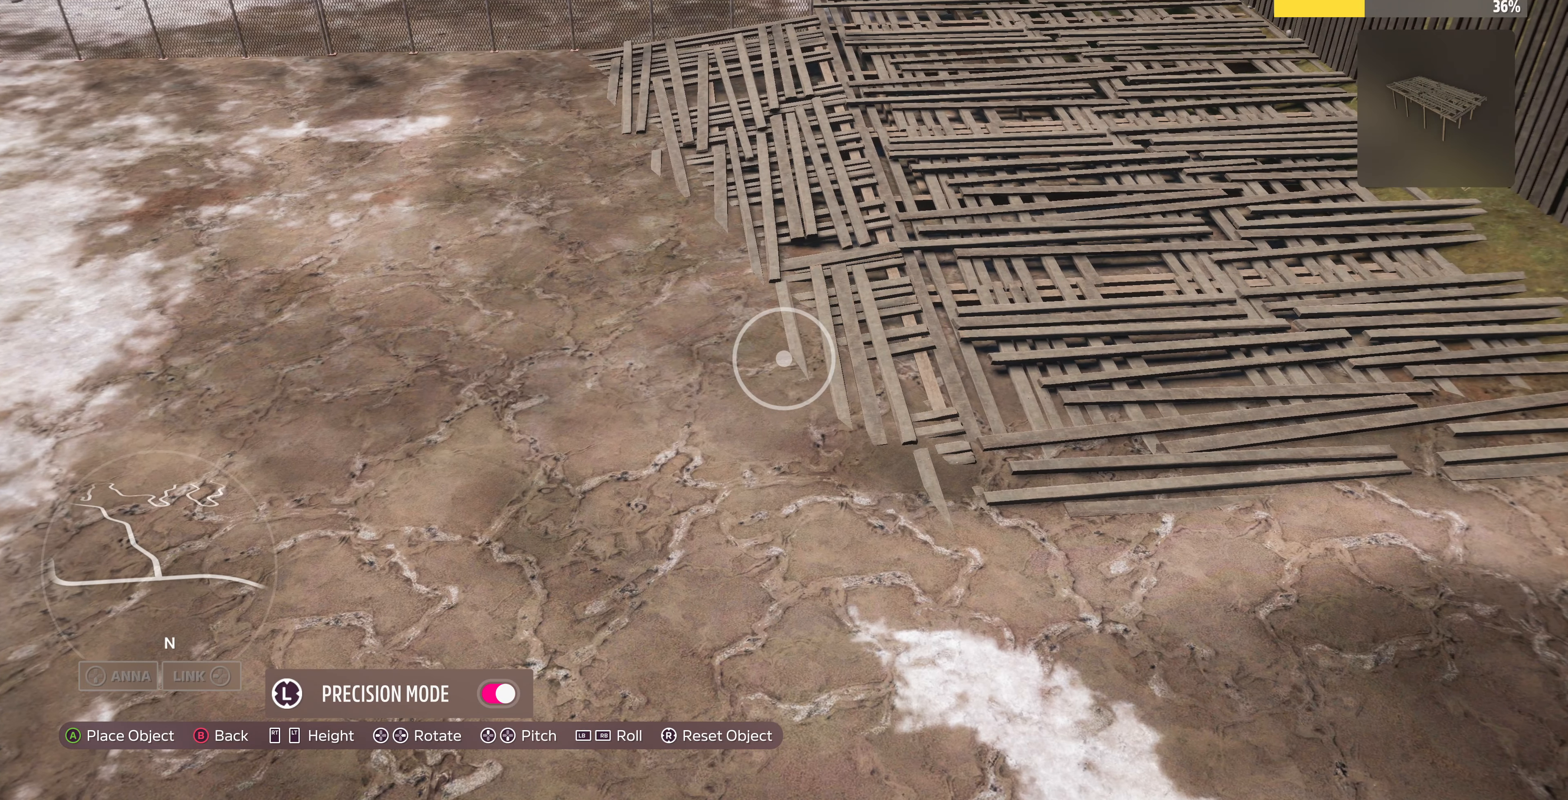
{"buttons": [], "left_stick": "center", "right_stick": "center", "events": [[300, "left_stick", "up"], [500, "left_stick", "center"]]}
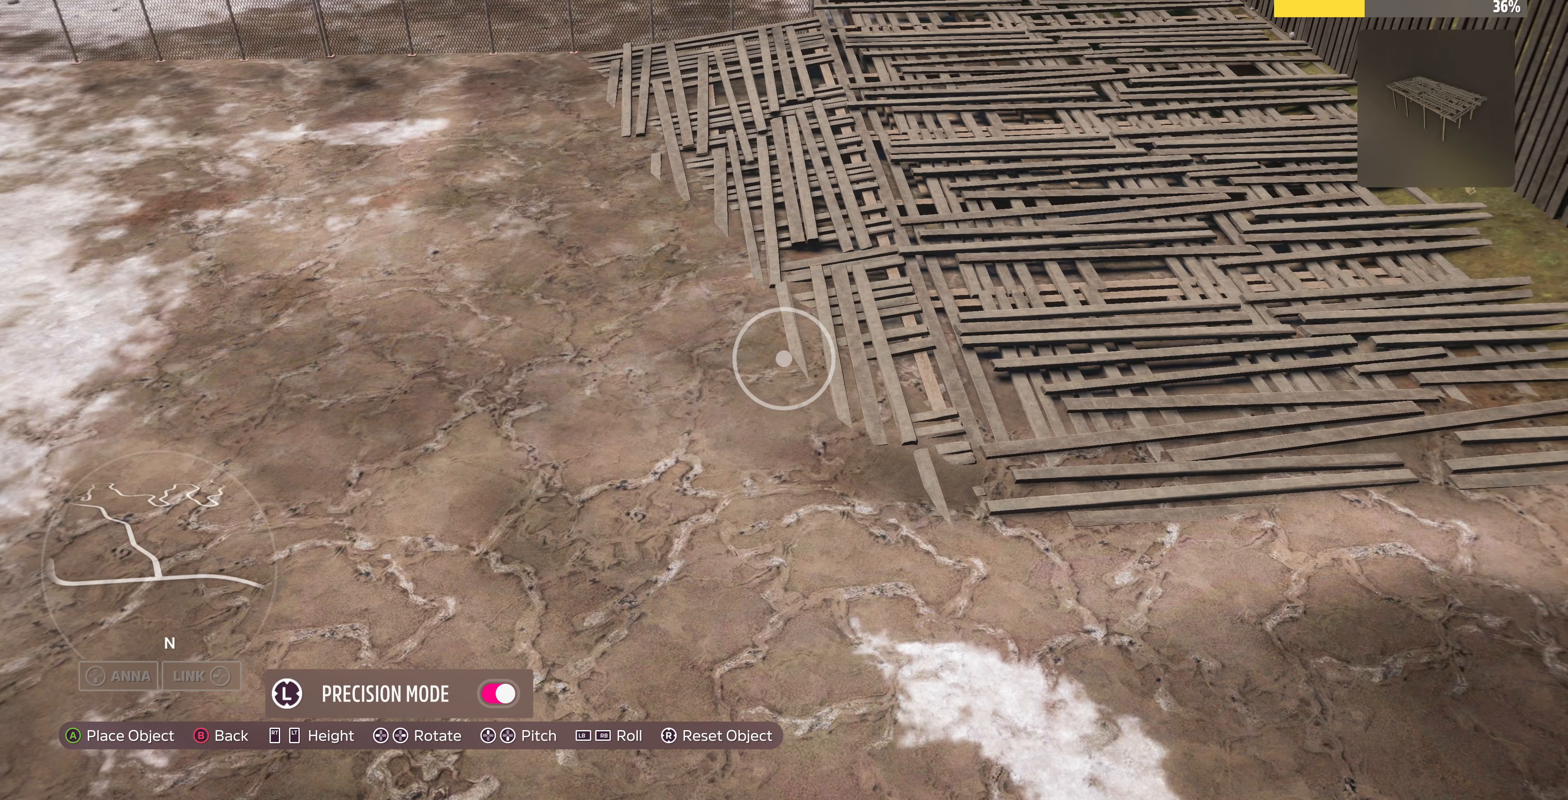
{"buttons": [], "left_stick": "center", "right_stick": "center", "events": [[433, "L2", "down"], [500, "L2", "up"]]}
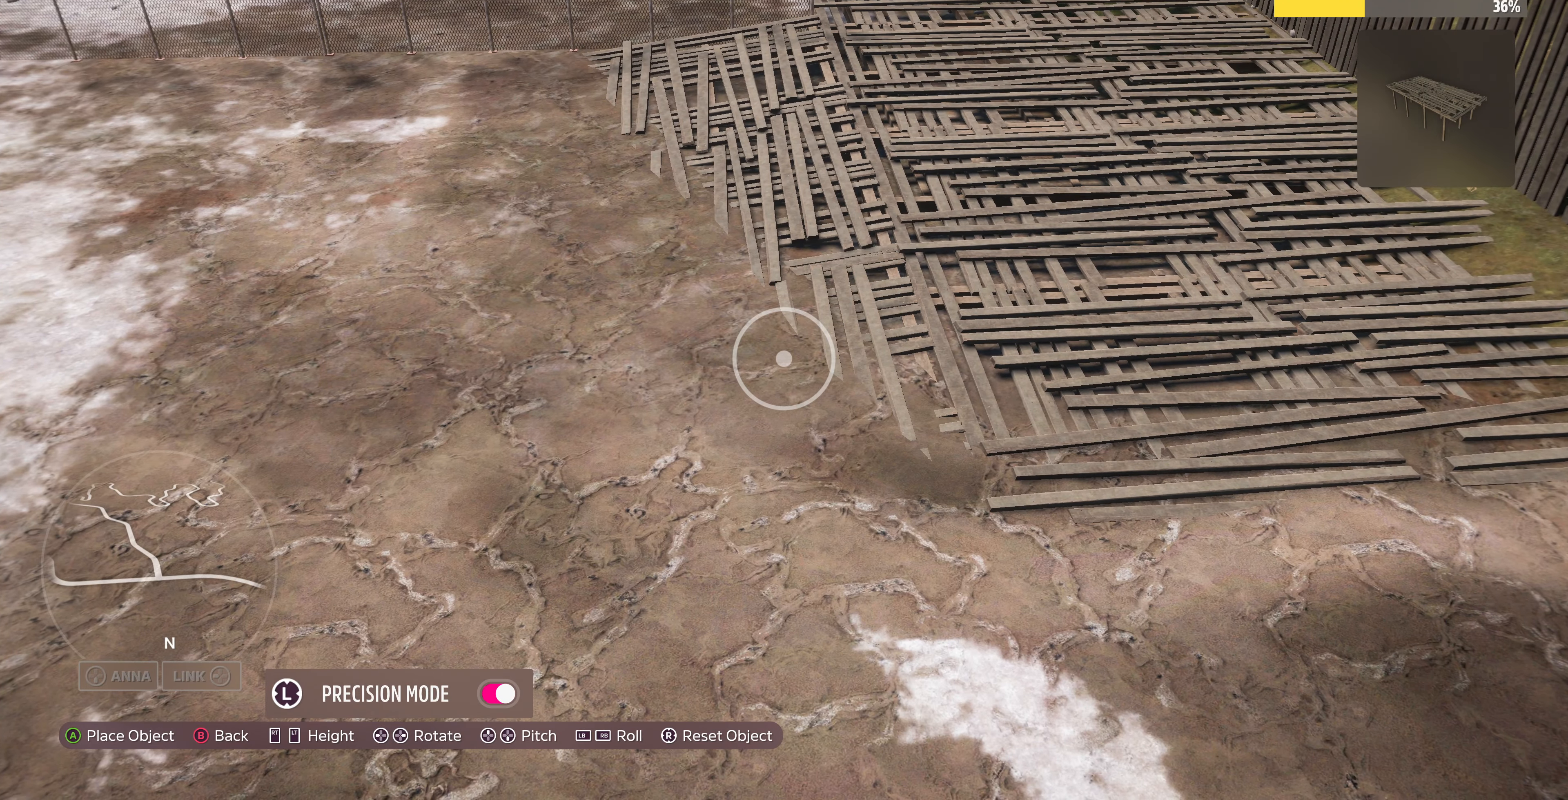
{"buttons": [], "left_stick": "center", "right_stick": "center", "events": [[400, "L3", "down"], [500, "L3", "up"]]}
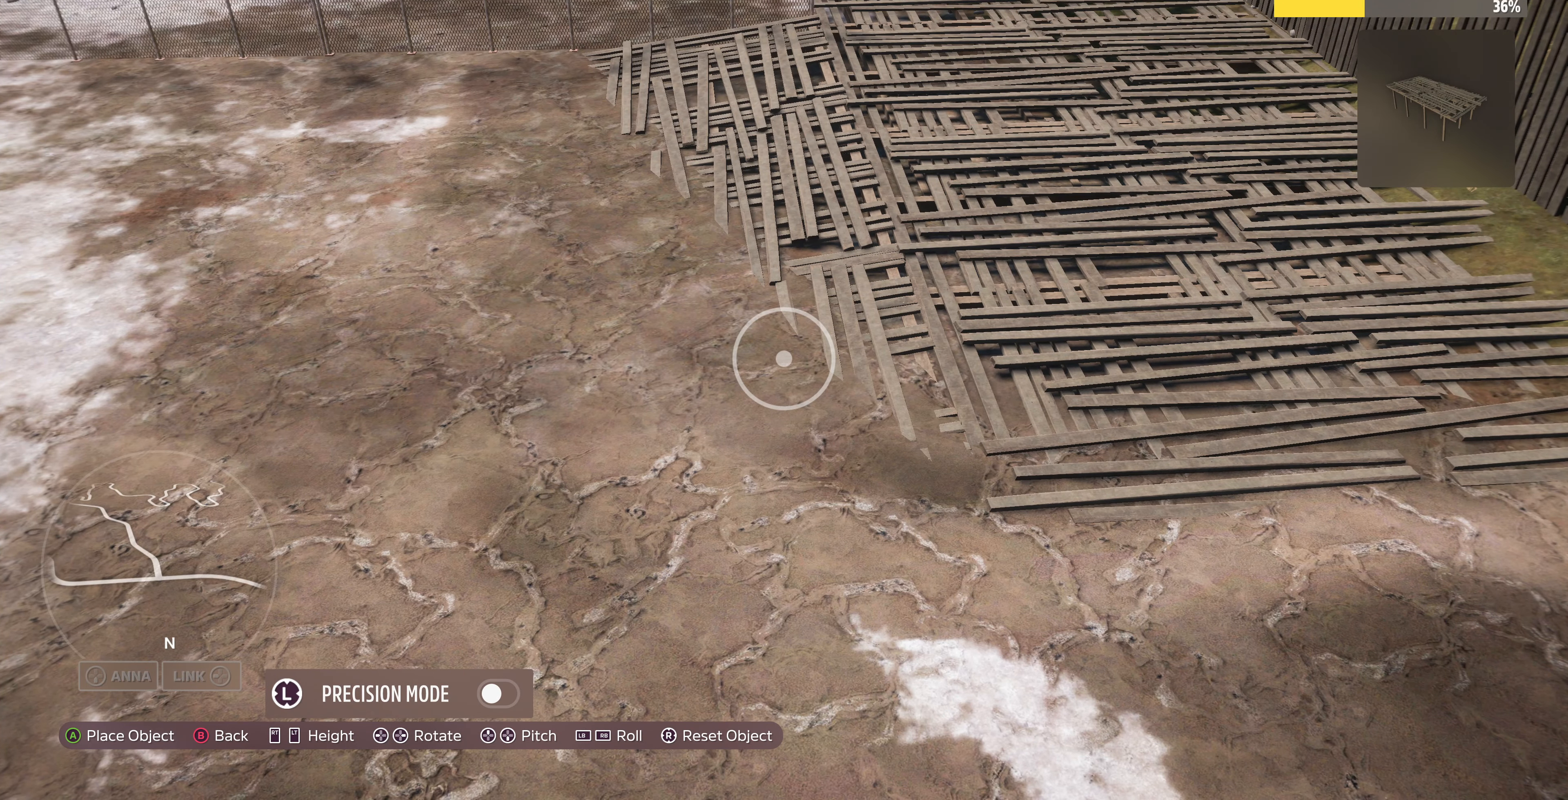
{"buttons": [], "left_stick": "center", "right_stick": "center", "events": [[300, "left_stick", "down"], [400, "R2", "down"], [433, "R2", "up"], [433, "left_stick", "center"]]}
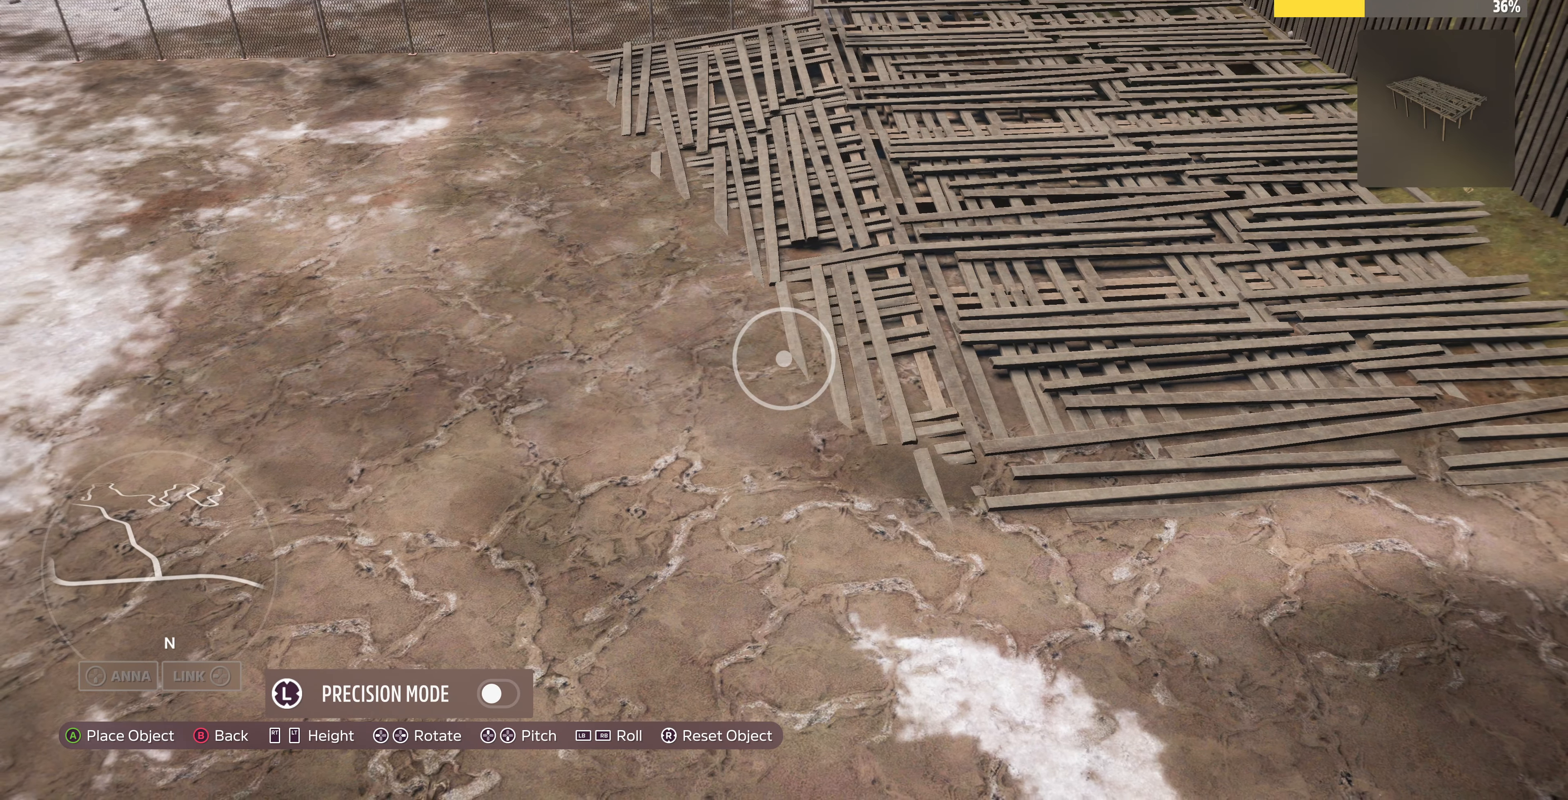
{"buttons": [], "left_stick": "center", "right_stick": "center", "events": []}
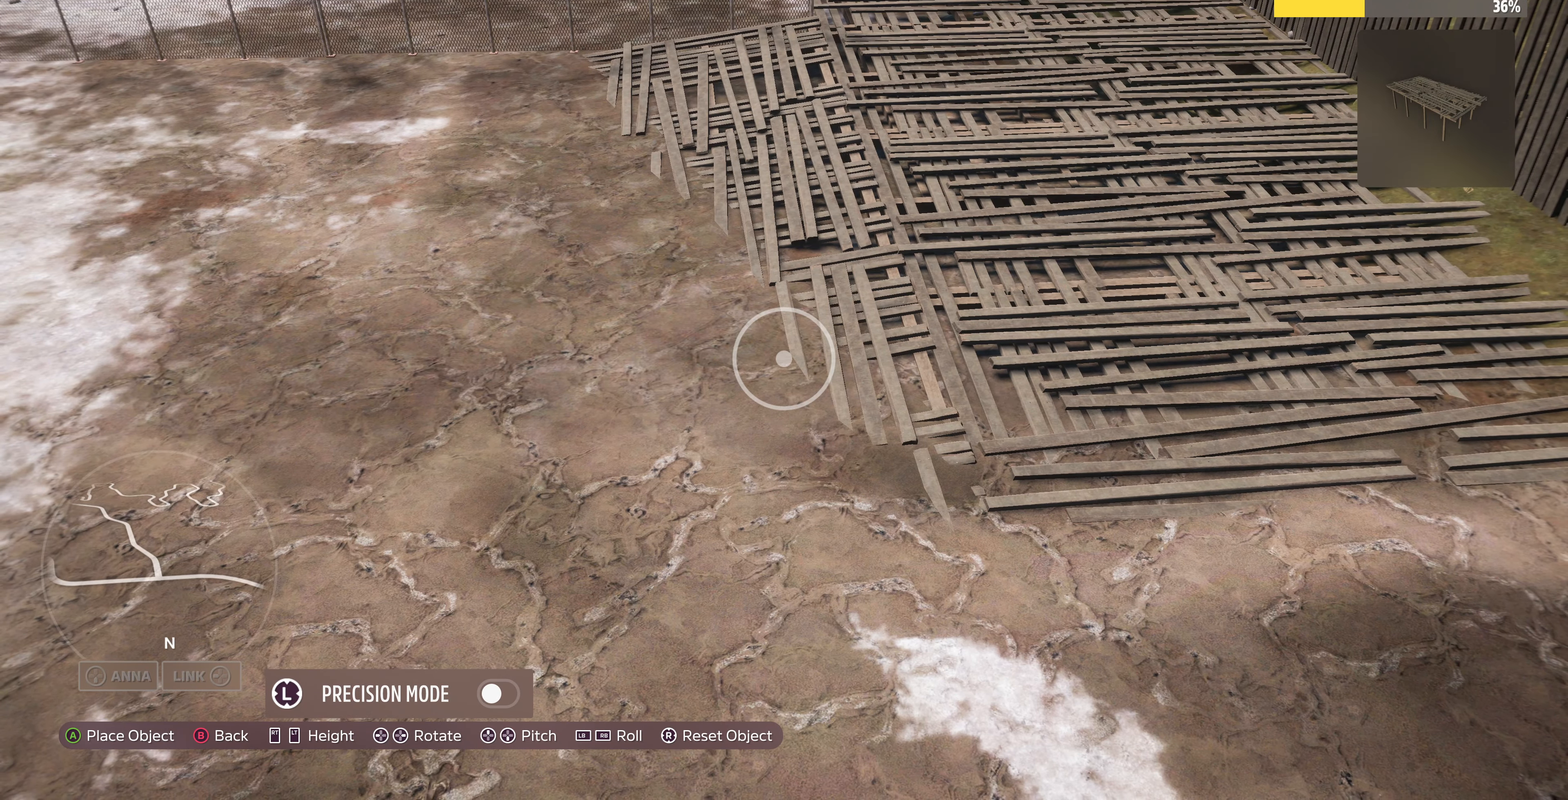
{"buttons": [], "left_stick": "center", "right_stick": "center", "events": [[266, "CROSS", "down"], [366, "CROSS", "up"]]}
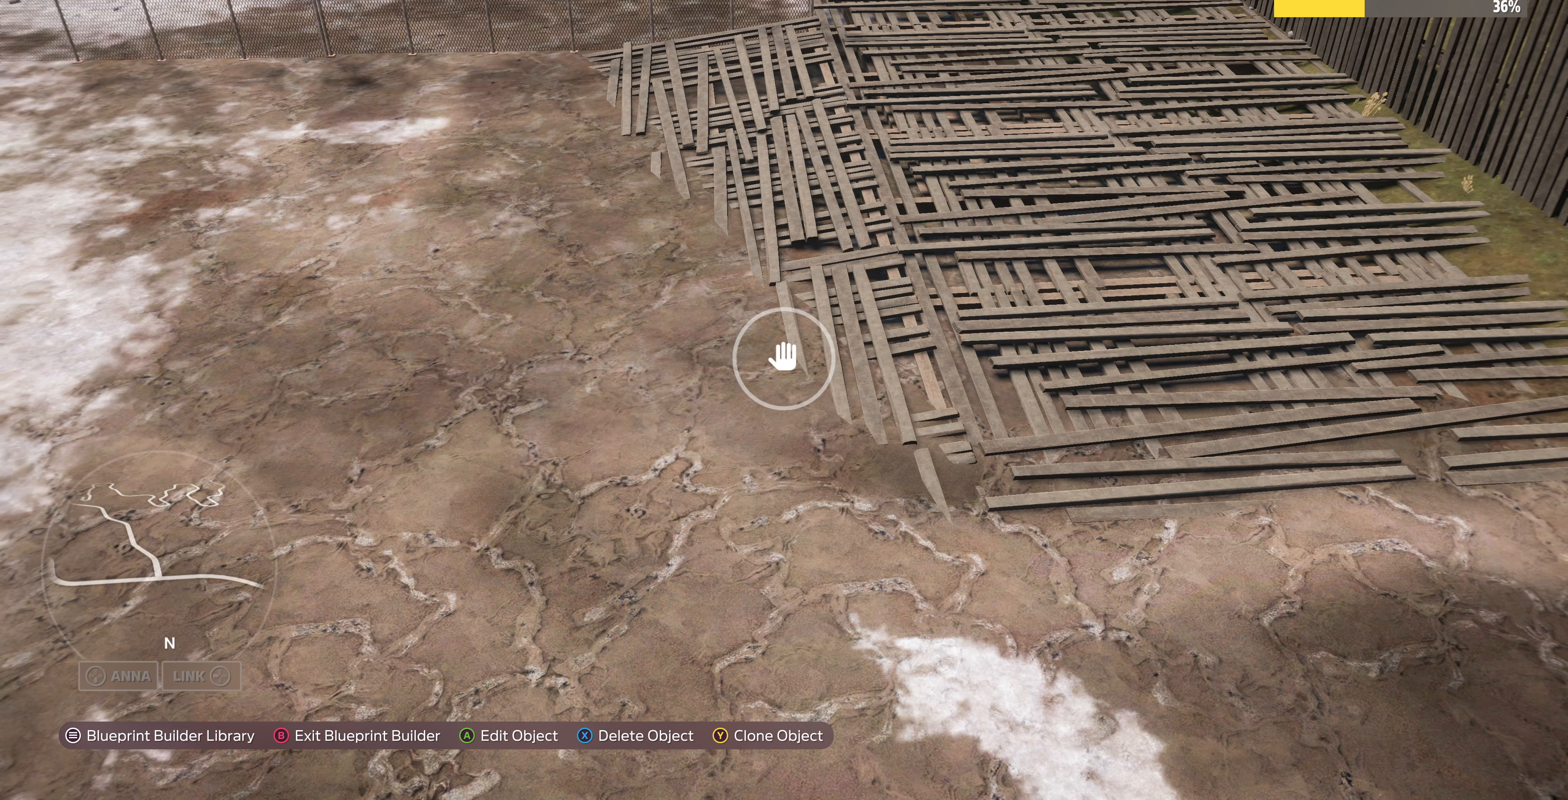
{"buttons": [], "left_stick": "left", "right_stick": "center", "events": [[466, "left_stick", "left"]]}
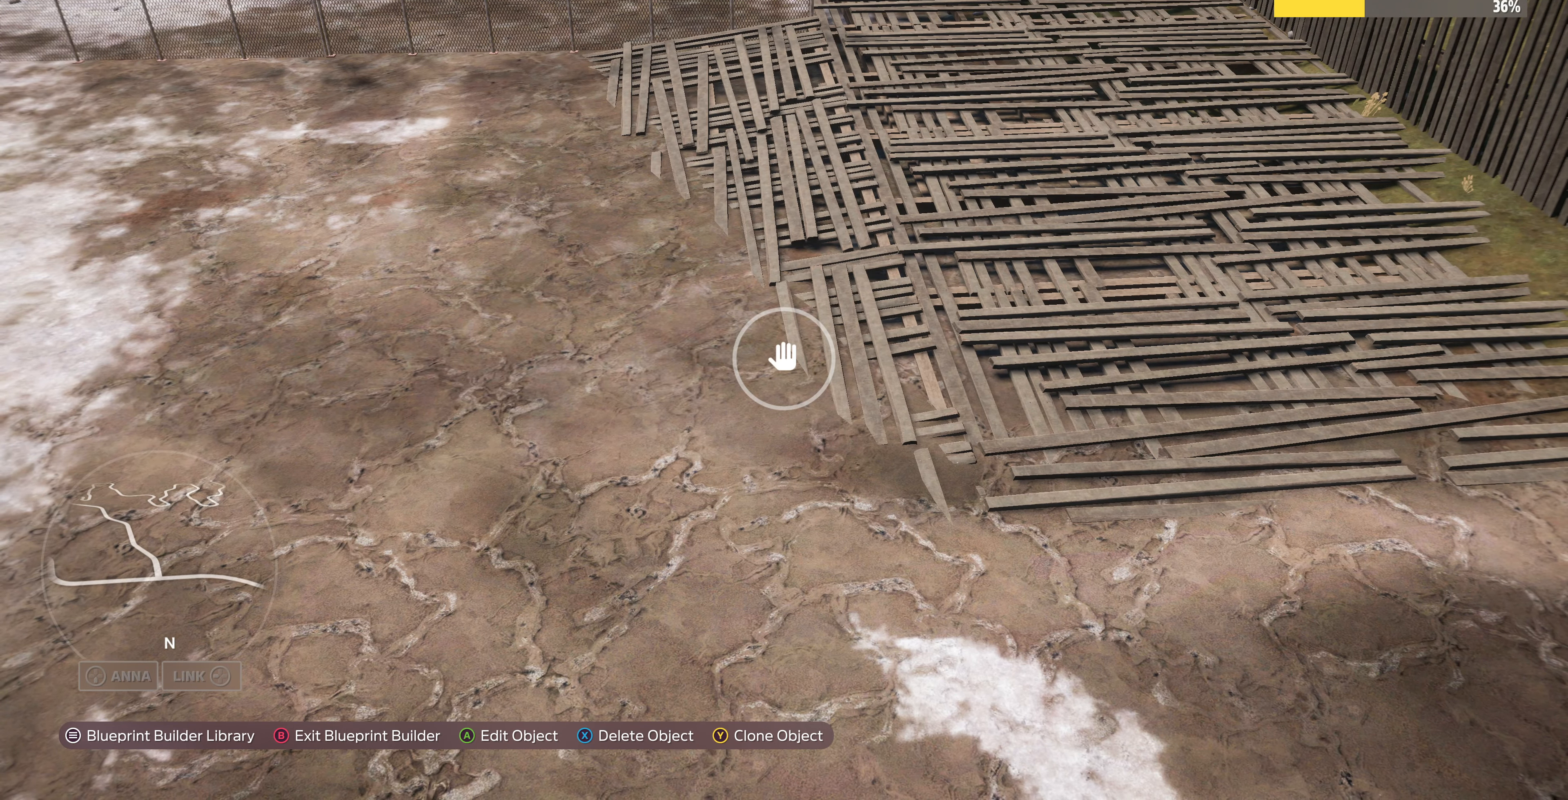
{"buttons": ["L2"], "left_stick": "left", "right_stick": "up-right", "events": [[133, "right_stick", "up"], [266, "L2", "down"], [333, "right_stick", "up-right"]]}
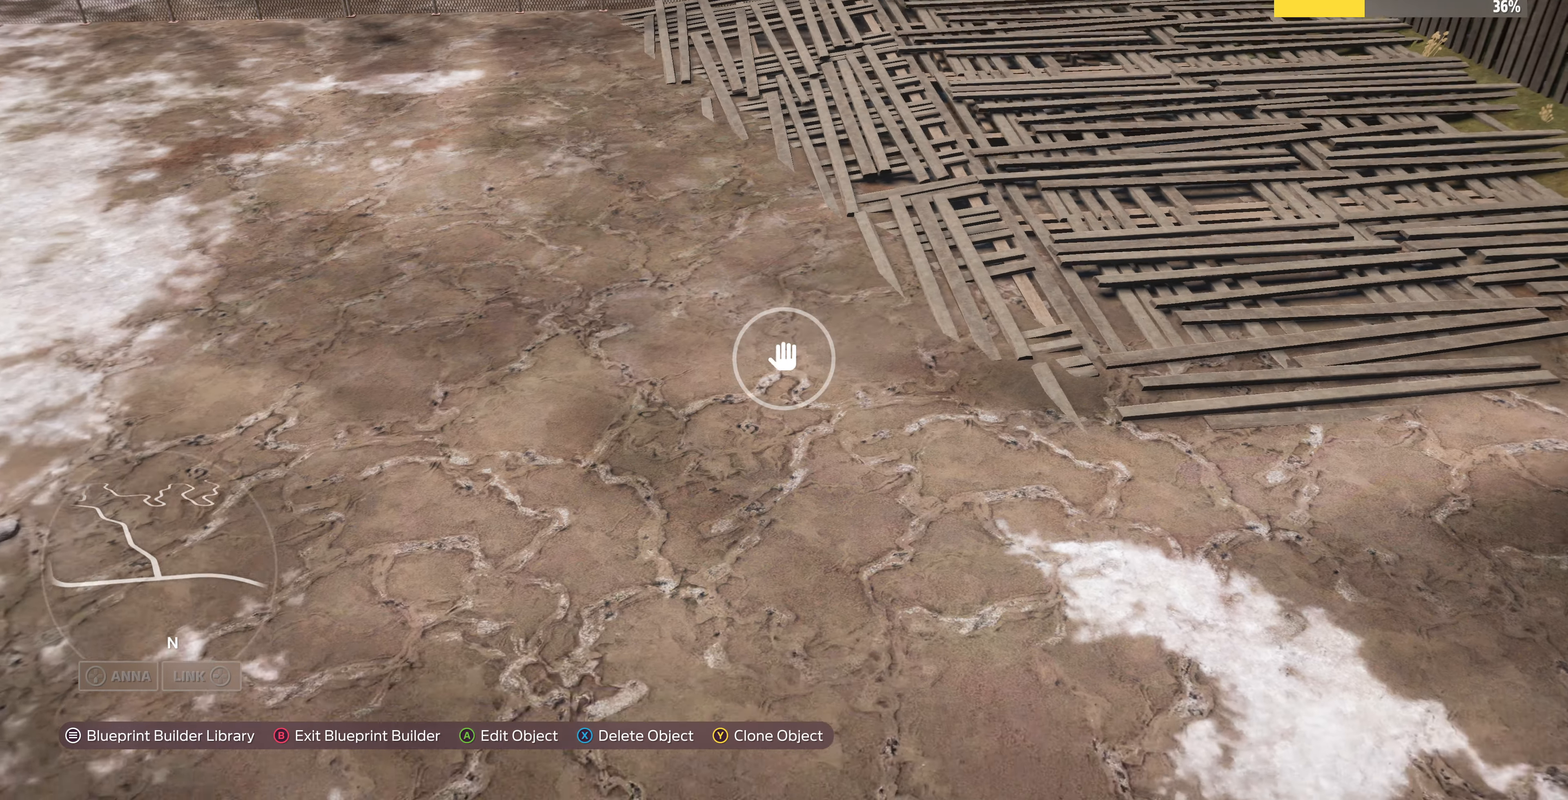
{"buttons": [], "left_stick": "left", "right_stick": "up-right", "events": [[100, "L2", "up"]]}
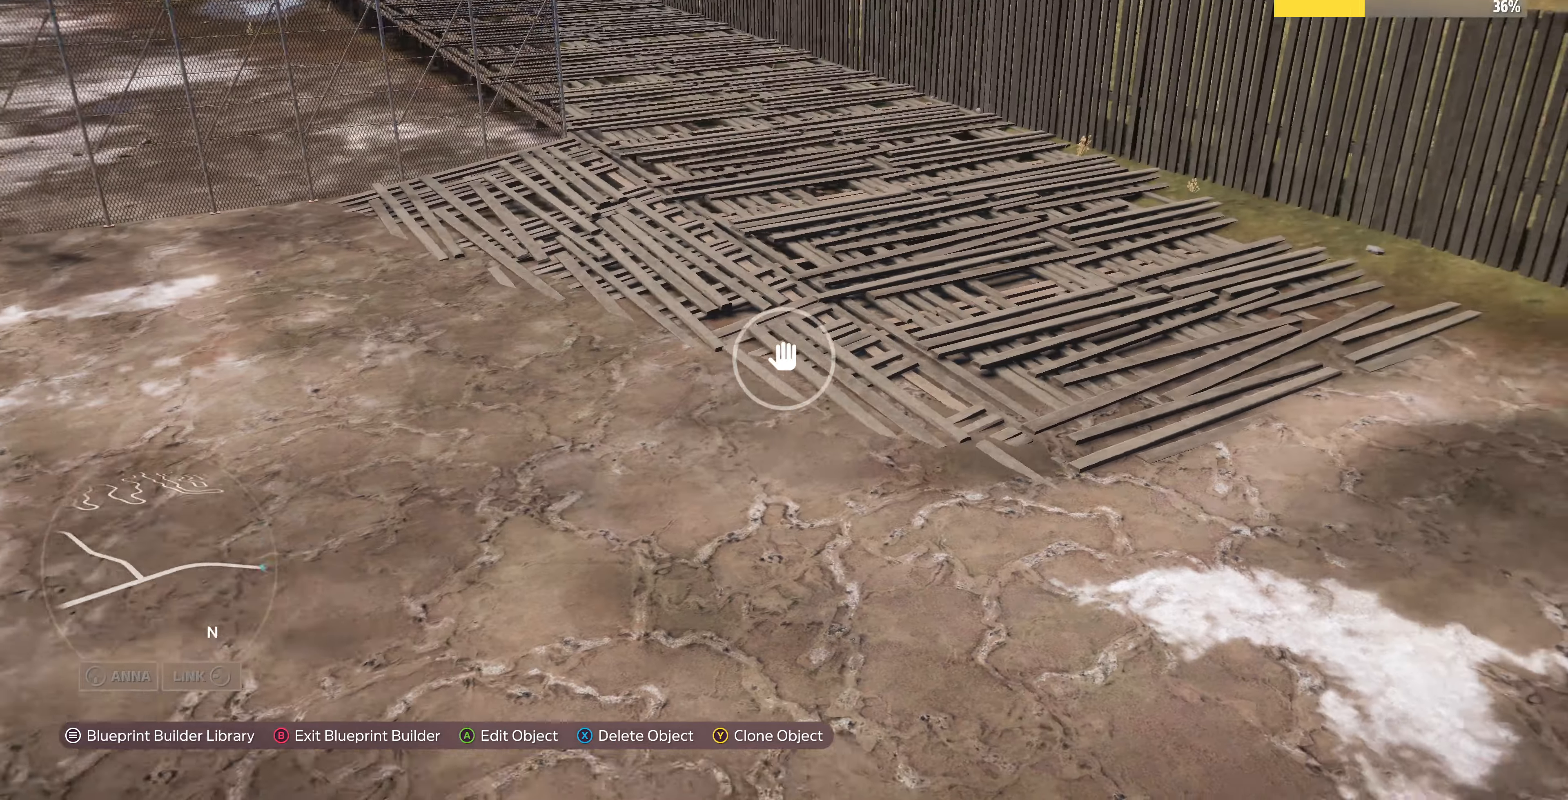
{"buttons": [], "left_stick": "left", "right_stick": "up-right", "events": []}
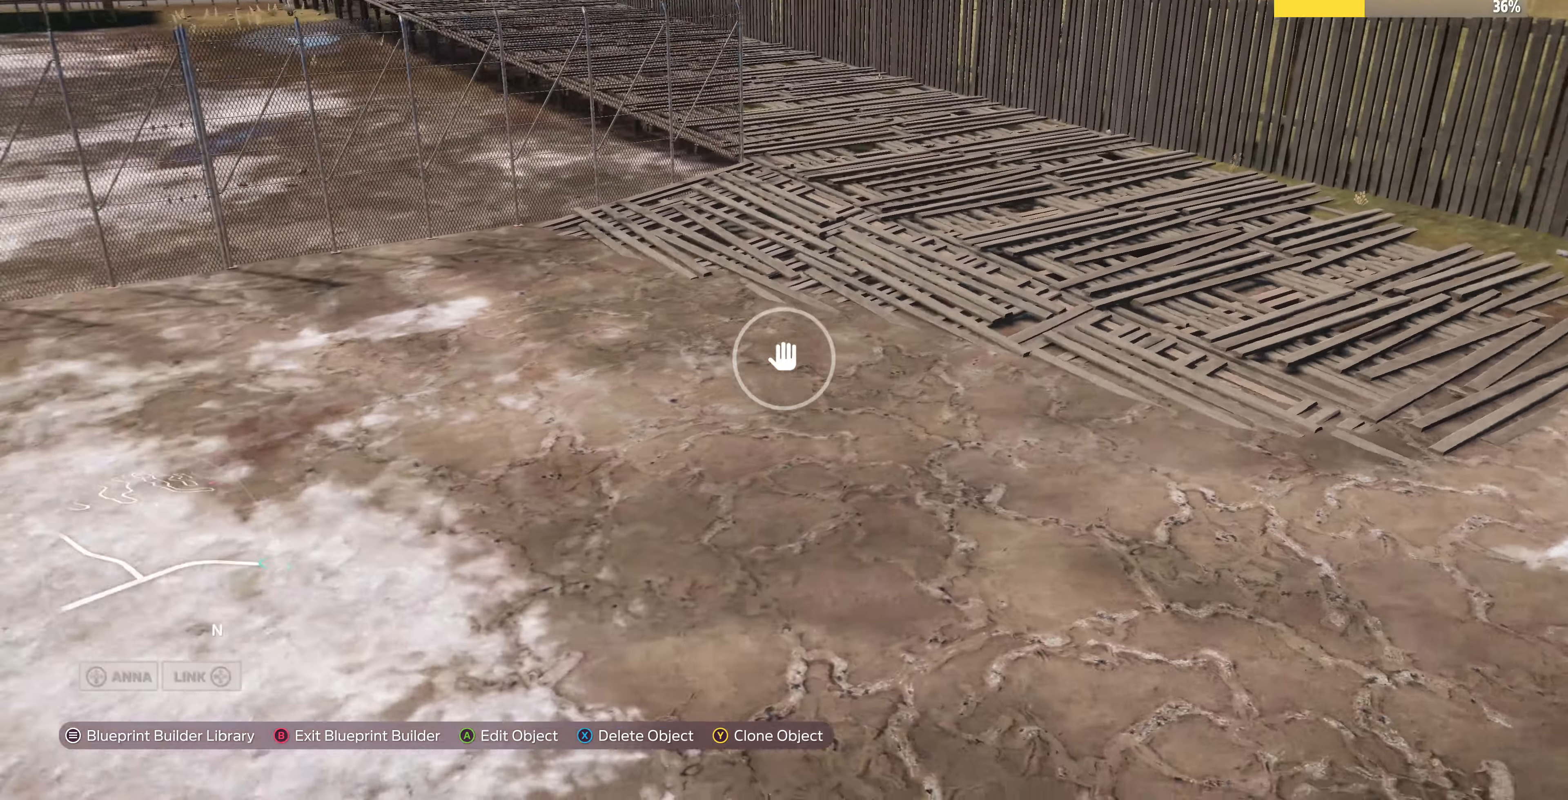
{"buttons": [], "left_stick": "down-left", "right_stick": "right", "events": [[200, "left_stick", "down-left"], [200, "right_stick", "right"]]}
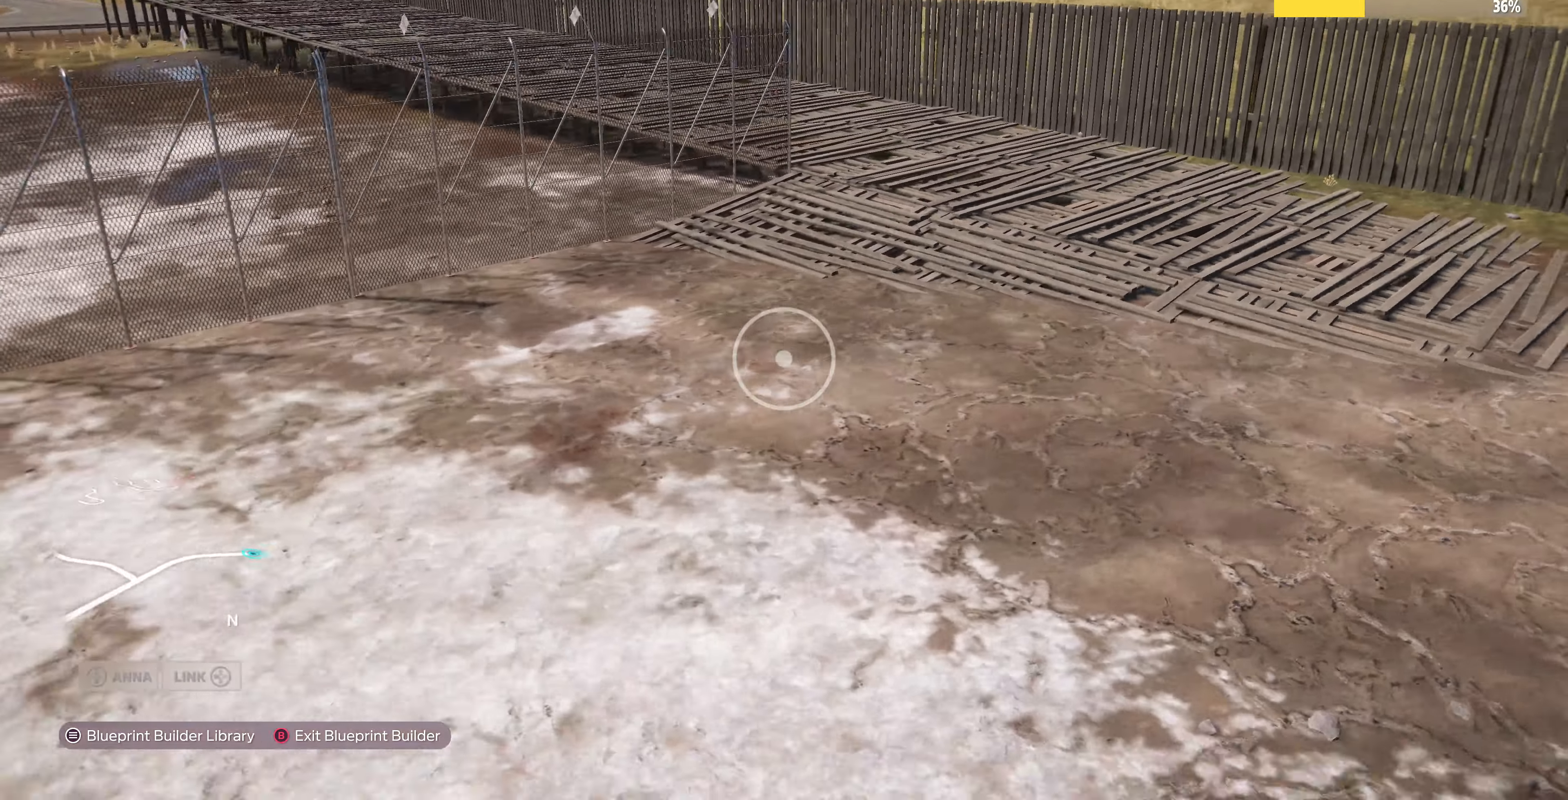
{"buttons": [], "left_stick": "down-left", "right_stick": "center", "events": [[400, "right_stick", "center"]]}
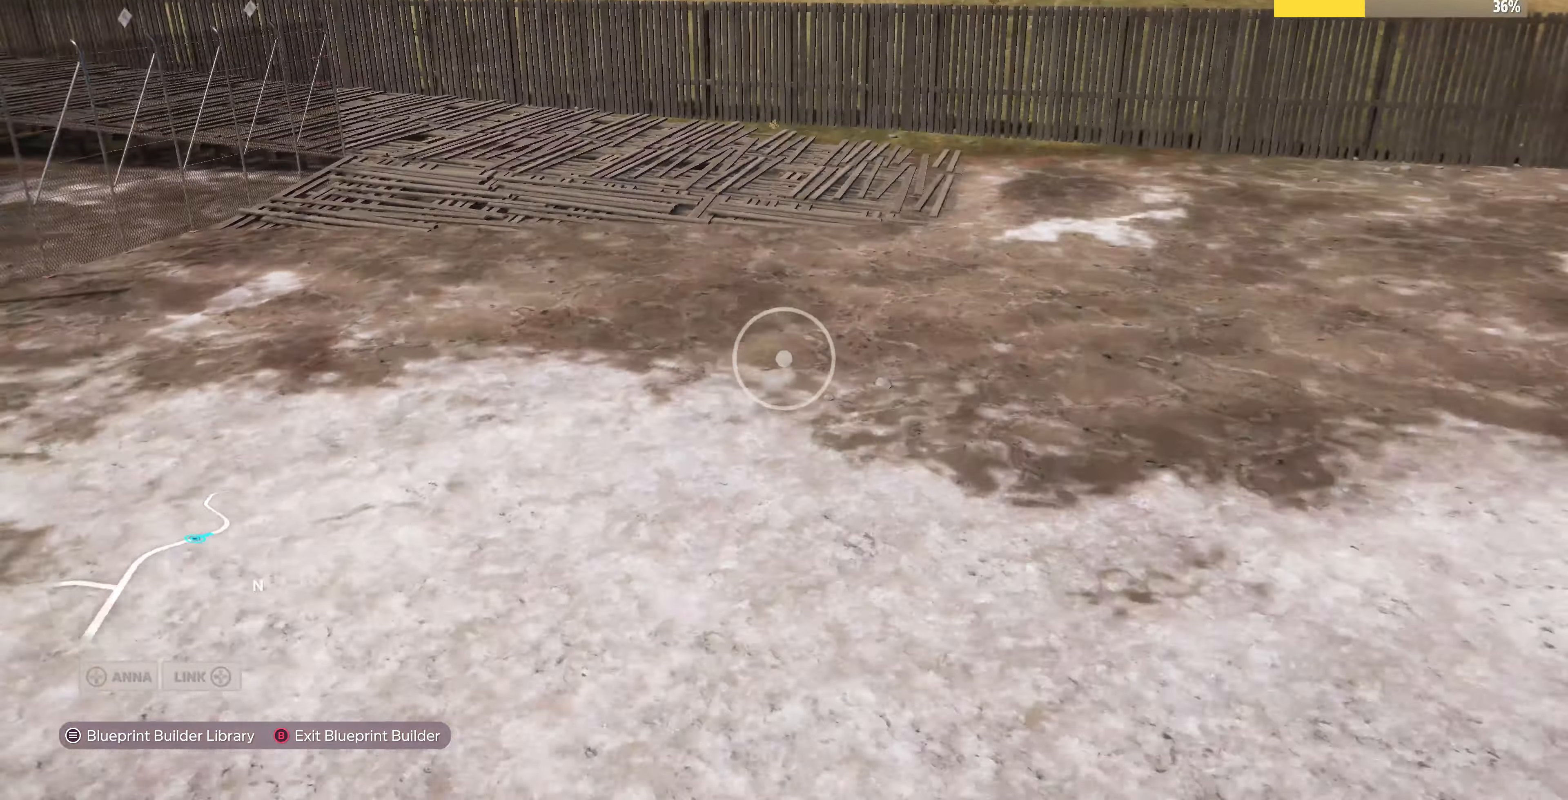
{"buttons": [], "left_stick": "down-left", "right_stick": "center", "events": []}
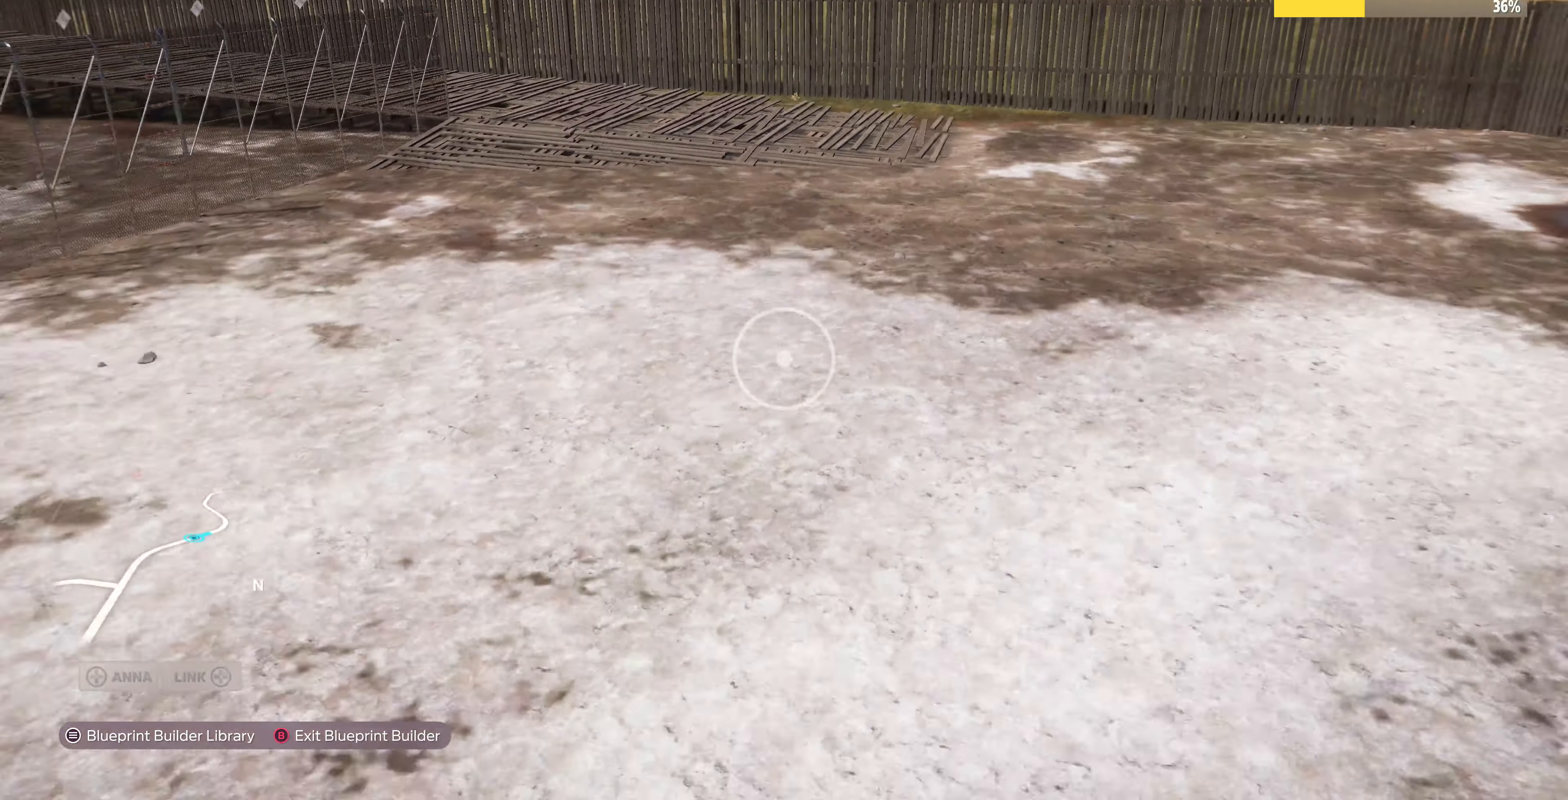
{"buttons": [], "left_stick": "down", "right_stick": "center", "events": [[34, "left_stick", "down"]]}
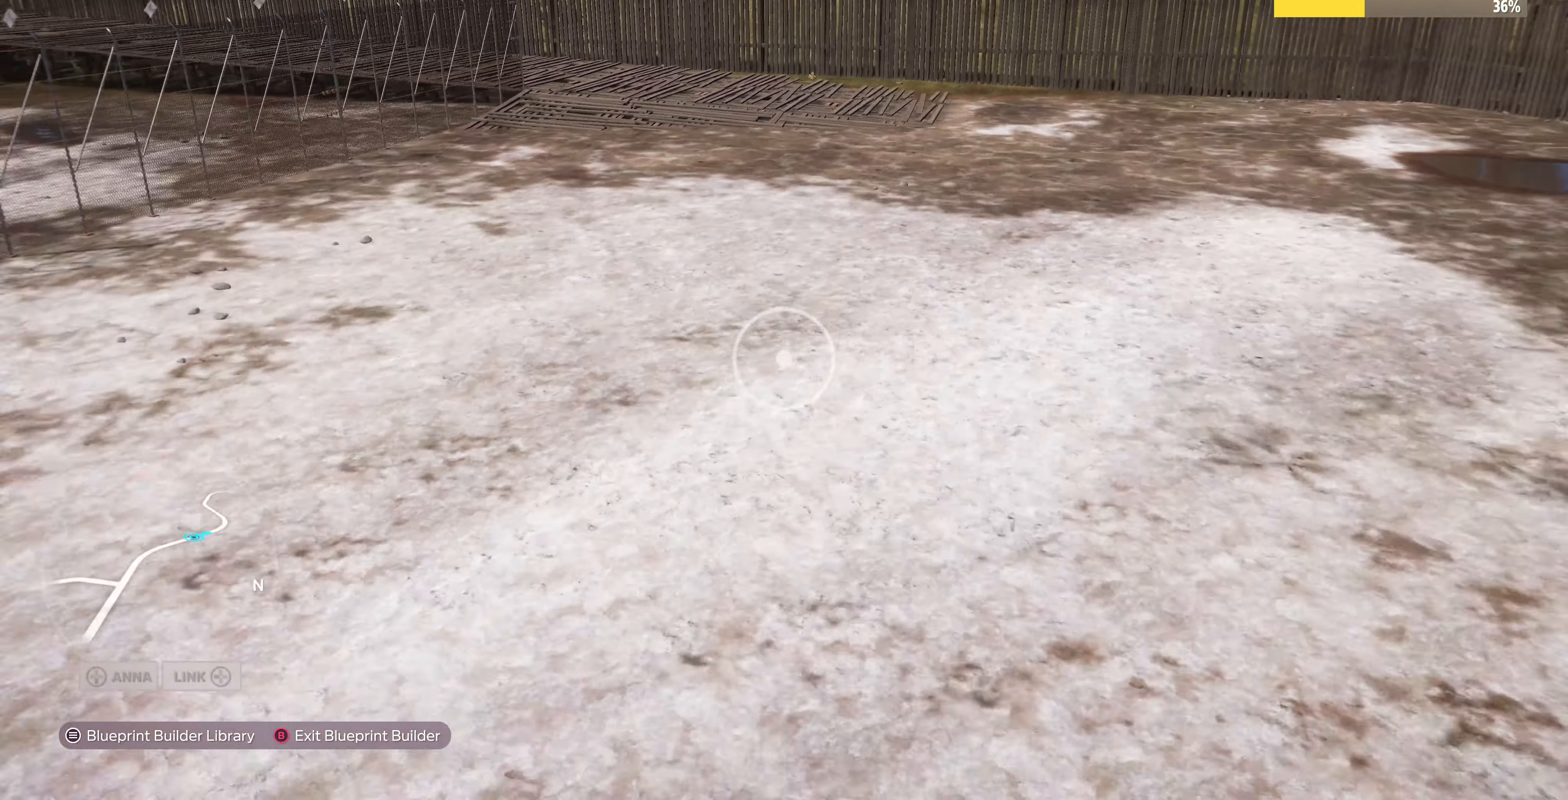
{"buttons": [], "left_stick": "center", "right_stick": "center", "events": [[200, "left_stick", "center"]]}